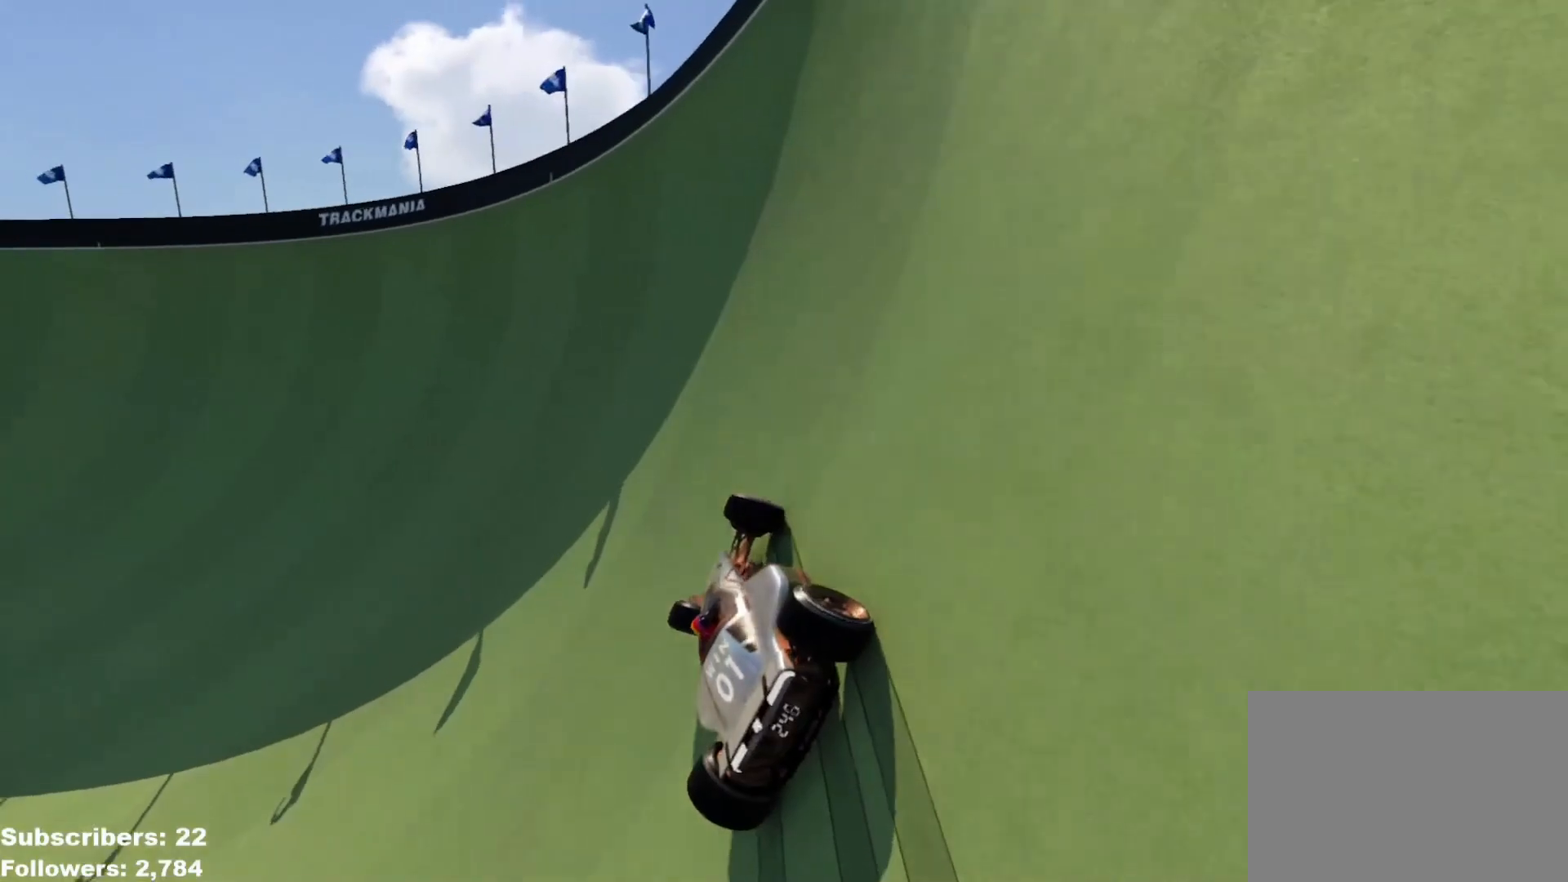
Gameplay with keyboard; each line is a JSON object with the keys held at the frame after it. "events" lists presses ("down") and releases ("up") of "down", "left", "right" and "up" between this image and that frame as [ms after this image, input, new state], when the widget could be followed in between. No other keys are recorded. Mouse input is not recorded.
{"keys": ["up"], "events": [[484, "left", "up"]]}
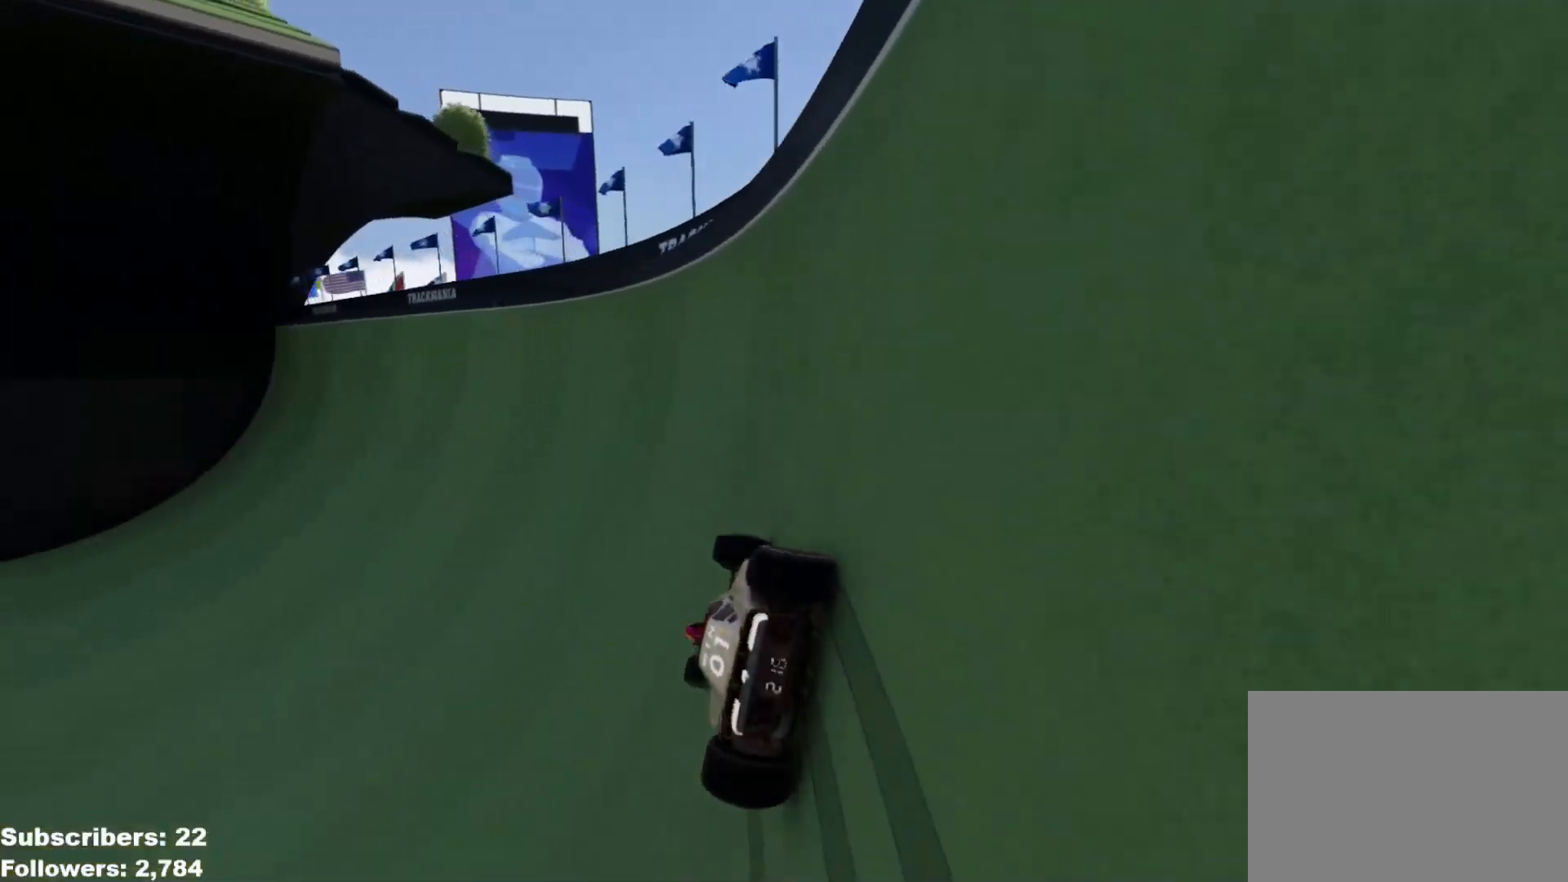
{"keys": ["left", "up"], "events": [[66, "left", "down"], [166, "left", "up"], [250, "left", "down"], [317, "left", "up"], [467, "left", "down"]]}
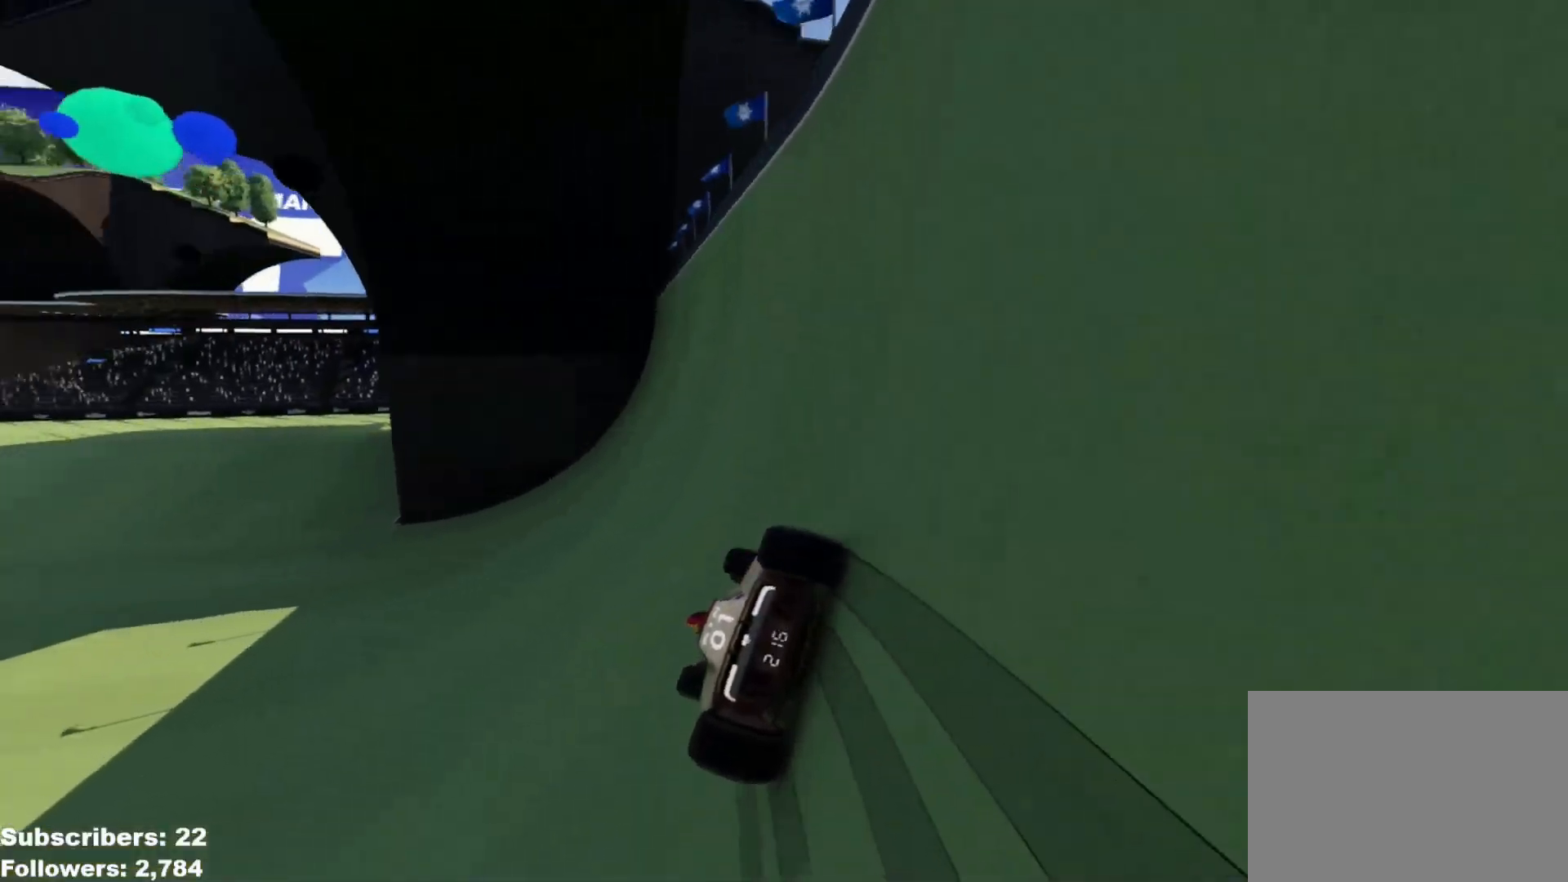
{"keys": ["left", "up"], "events": [[17, "left", "up"], [100, "left", "down"], [217, "left", "up"], [267, "left", "down"], [367, "left", "up"], [467, "left", "down"]]}
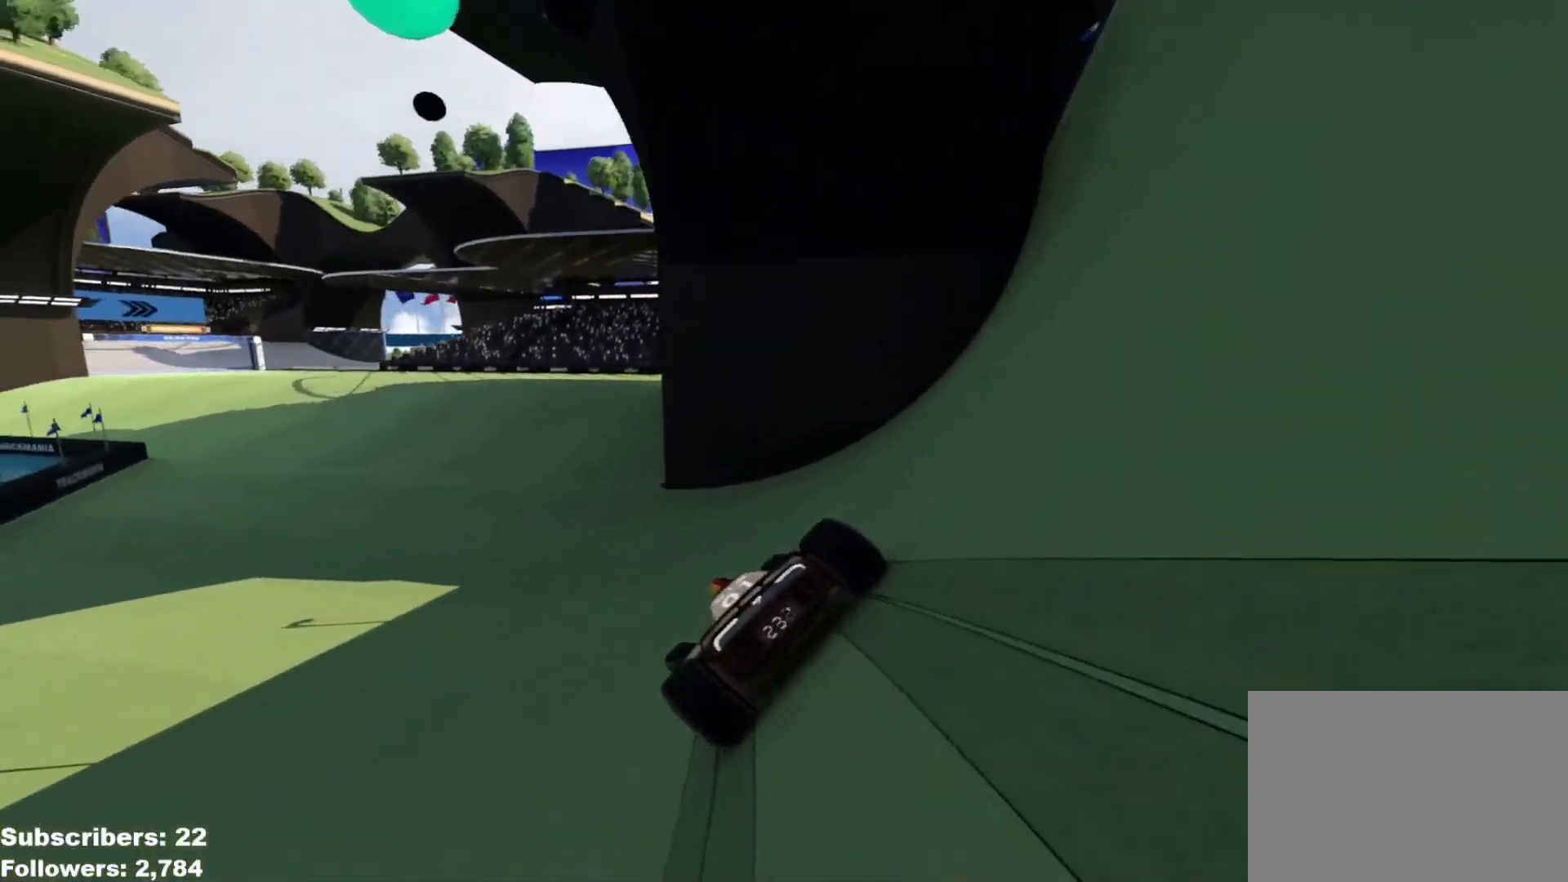
{"keys": ["left", "up"], "events": [[66, "left", "up"], [116, "left", "down"], [300, "left", "up"], [400, "left", "down"]]}
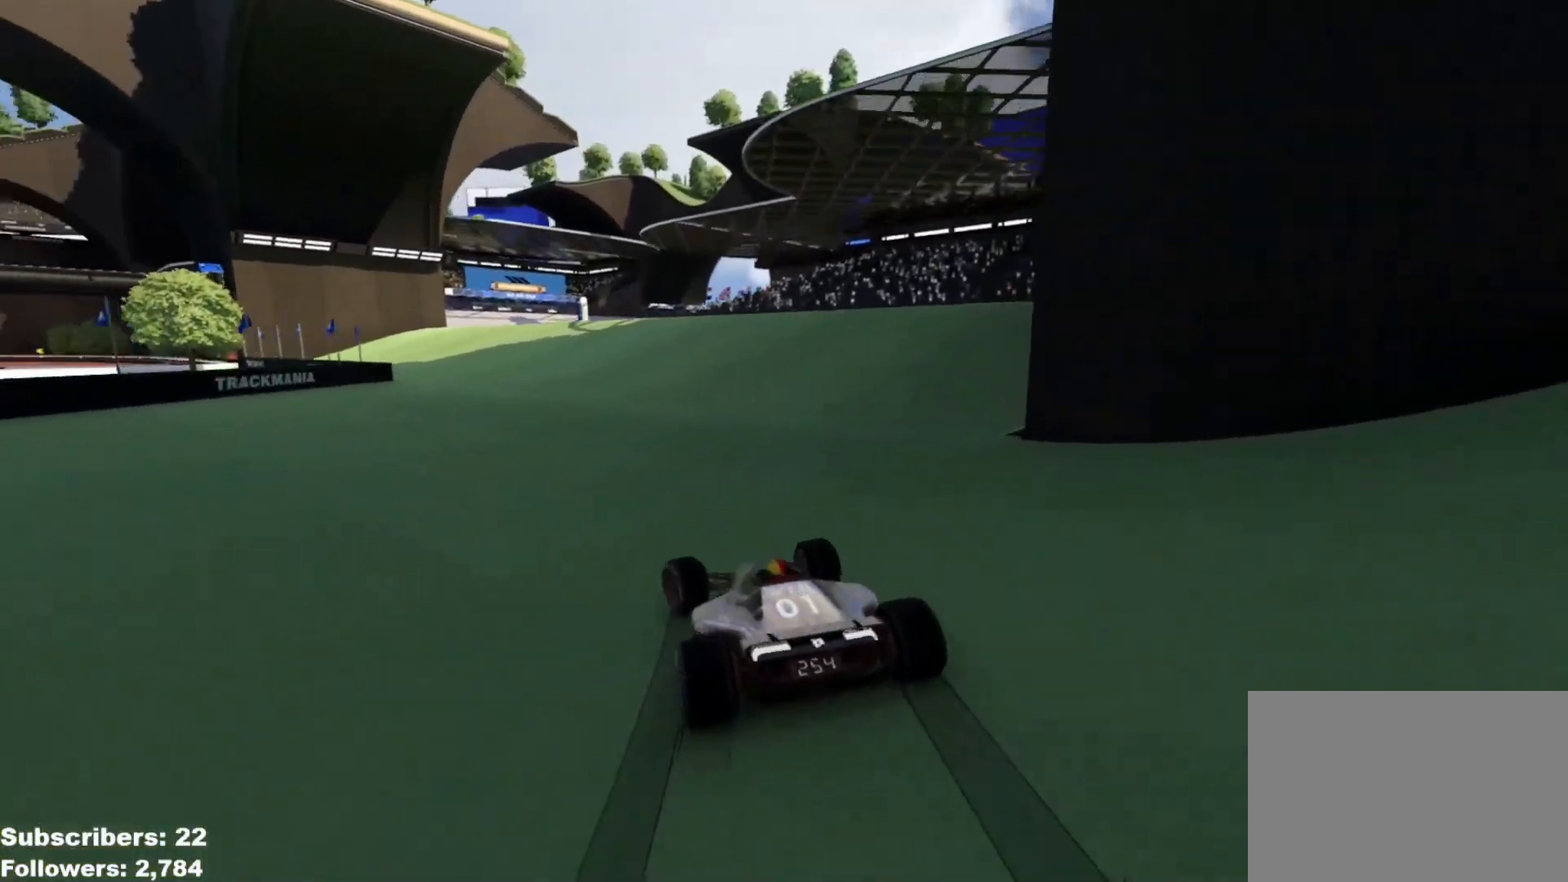
{"keys": ["up"], "events": [[17, "left", "up"], [134, "left", "down"], [201, "left", "up"], [334, "left", "down"], [384, "left", "up"]]}
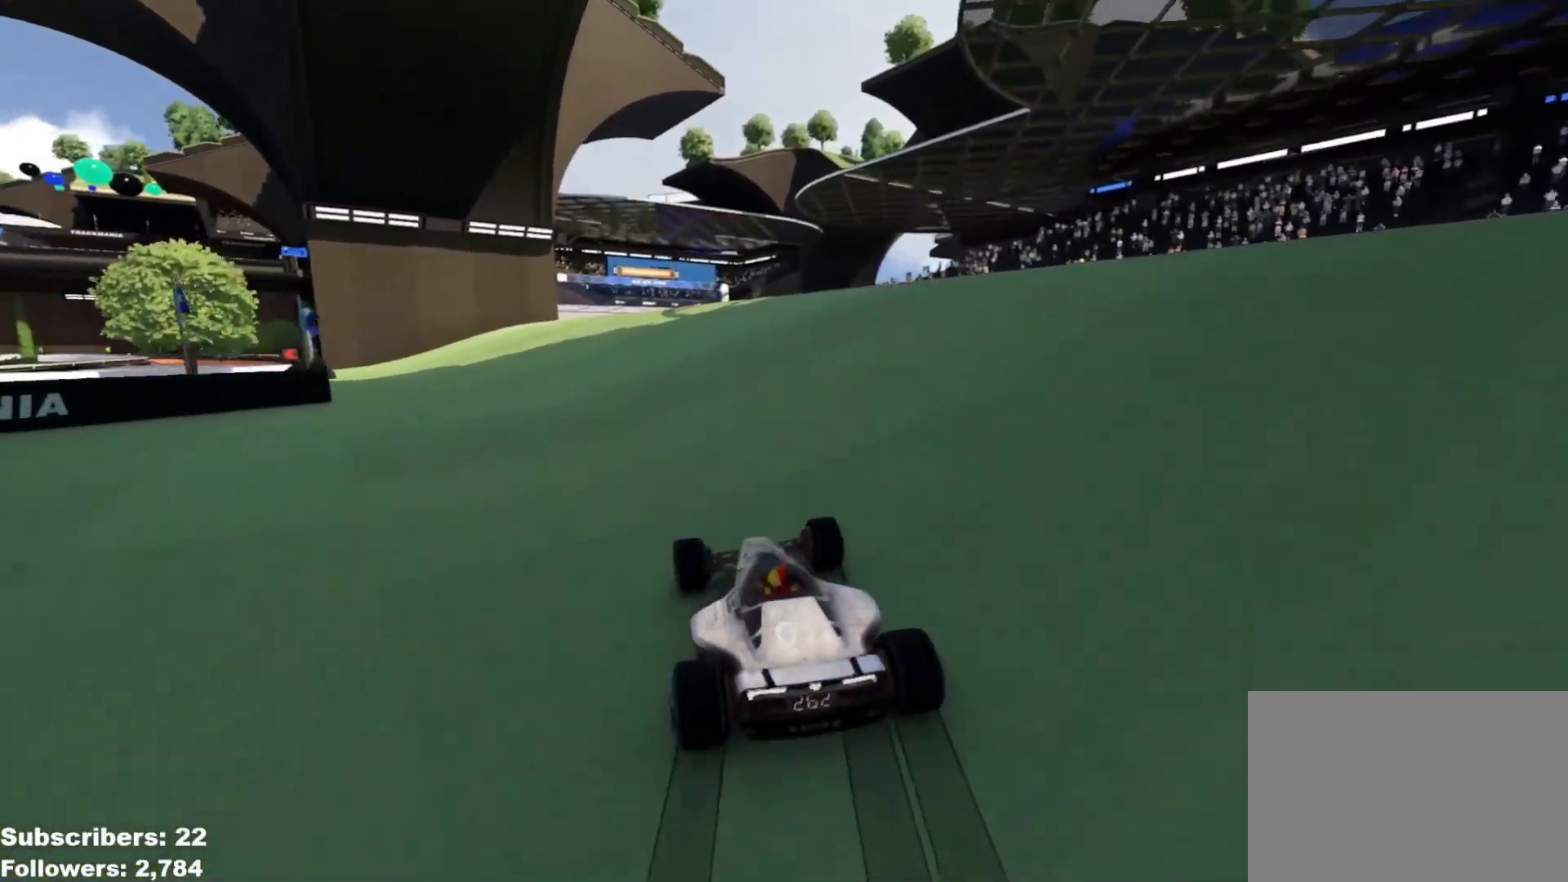
{"keys": ["left", "up"], "events": [[83, "left", "down"], [117, "left", "up"], [233, "left", "down"], [334, "left", "up"], [417, "left", "down"]]}
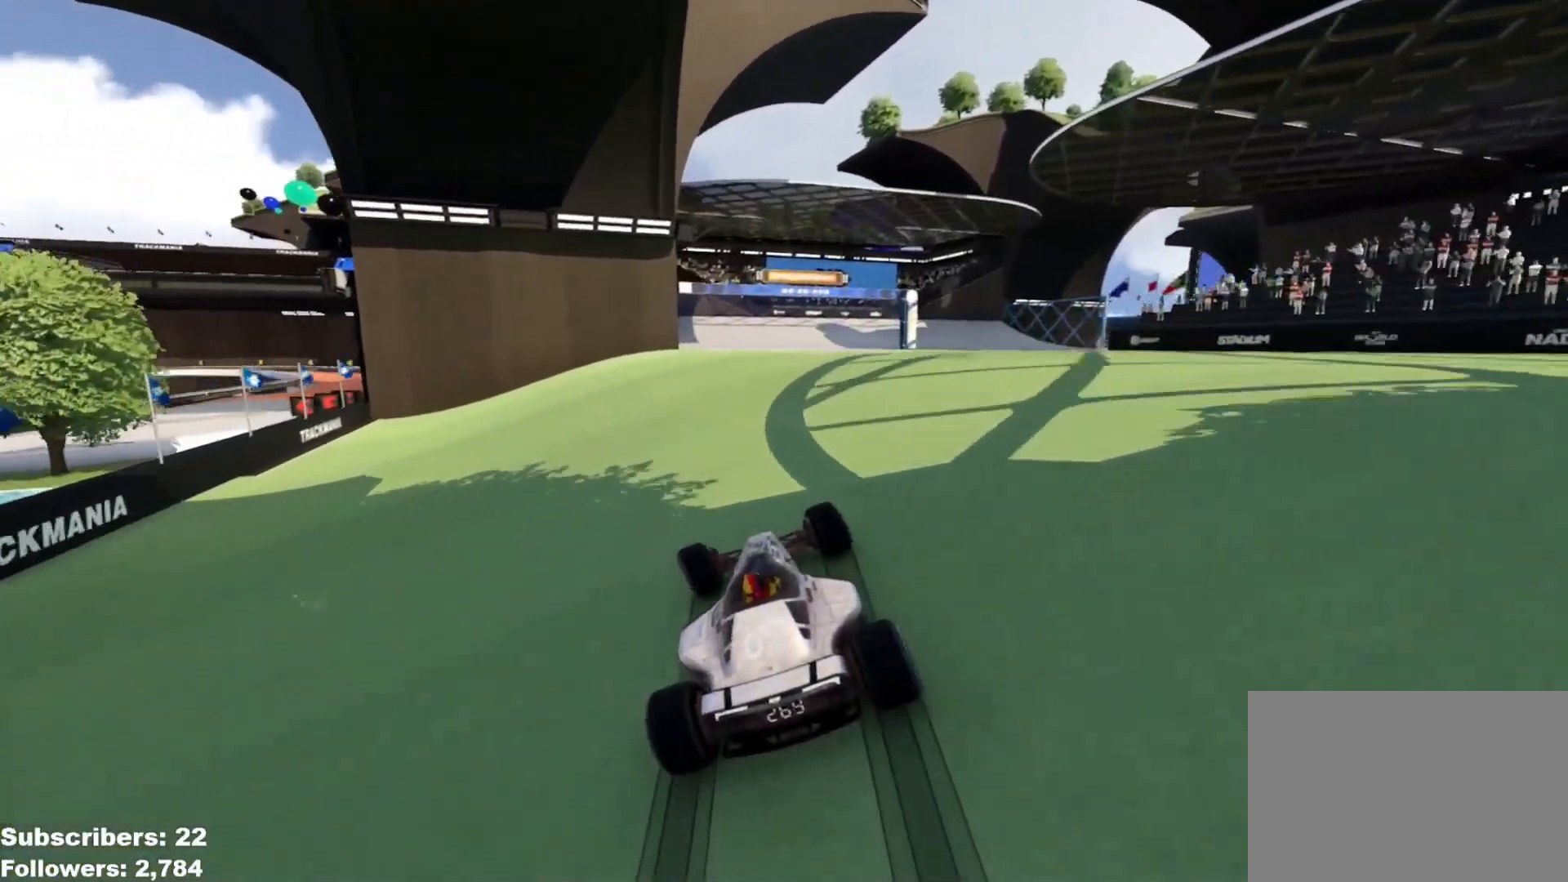
{"keys": ["right", "up"], "events": [[17, "left", "up"], [184, "right", "down"]]}
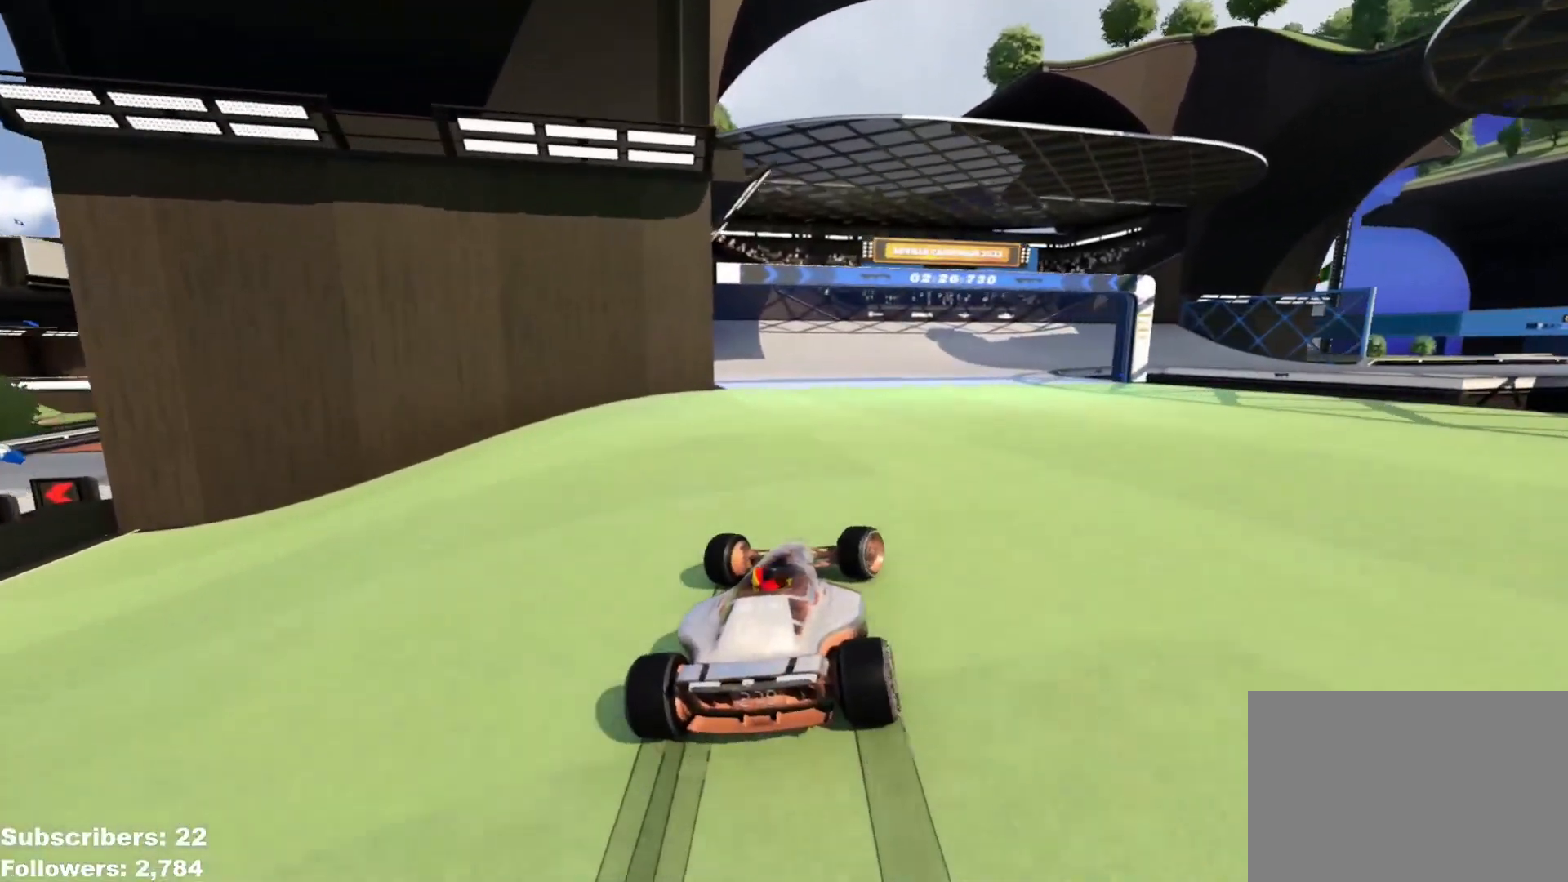
{"keys": ["right", "up"], "events": []}
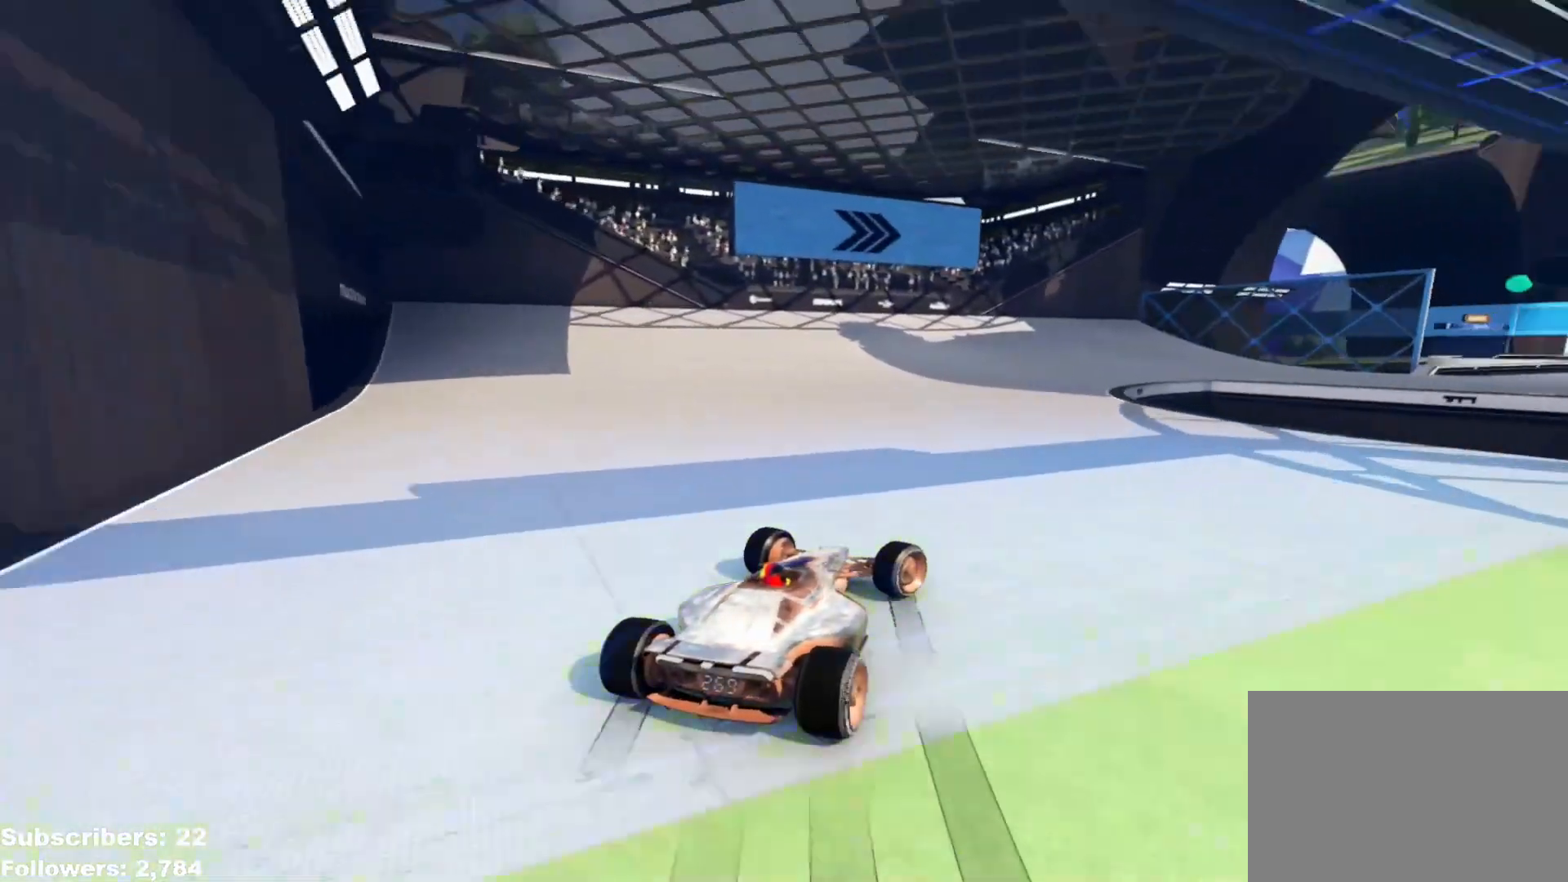
{"keys": ["right", "up"], "events": [[134, "down", "down"], [217, "down", "up"]]}
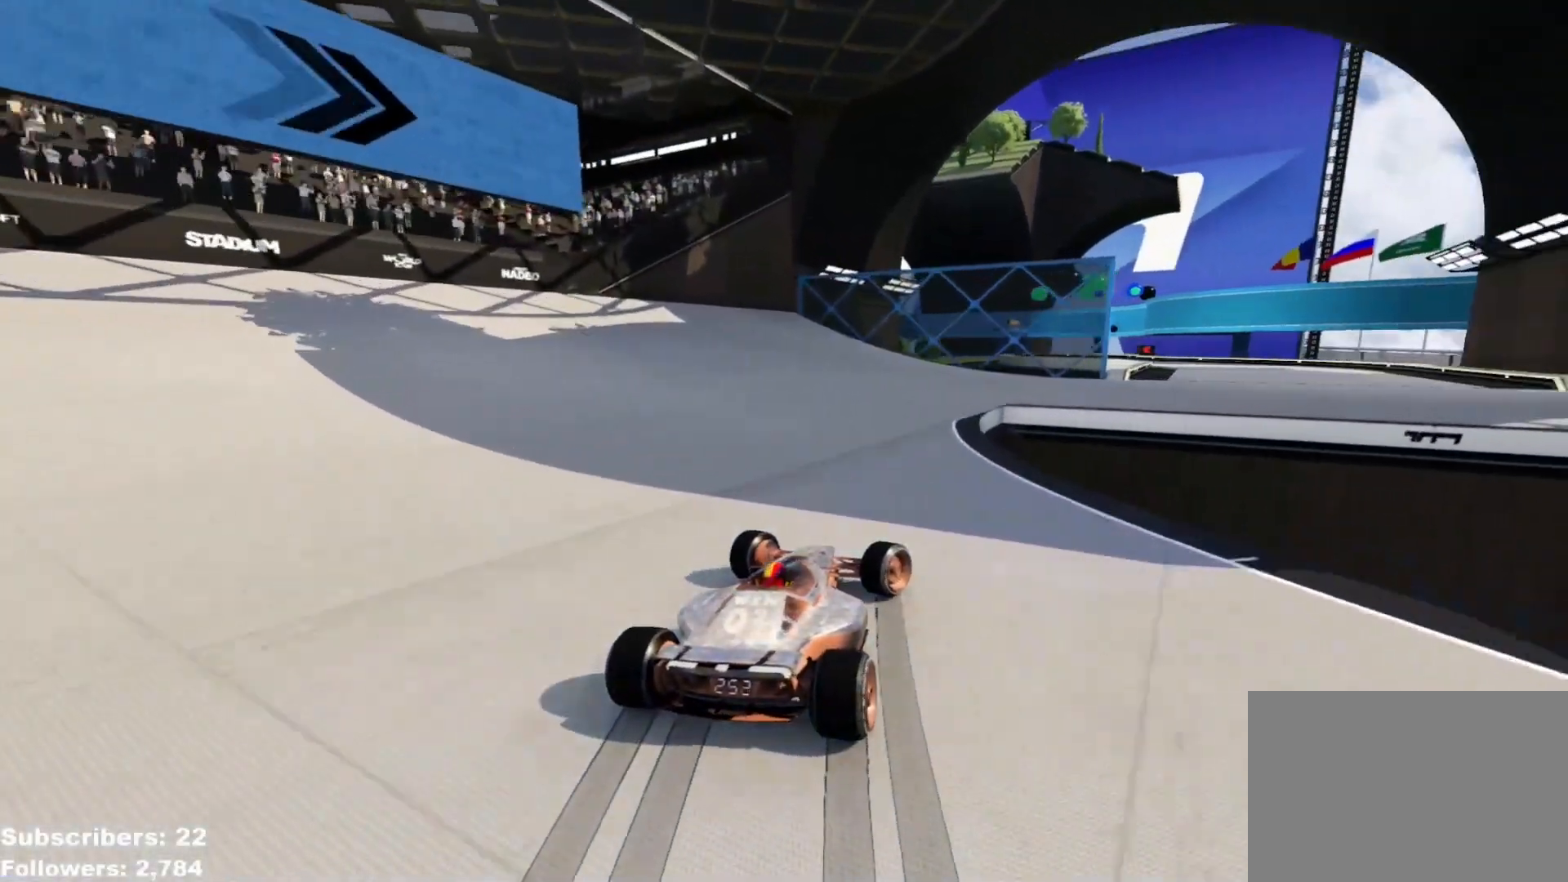
{"keys": ["up"], "events": [[83, "right", "up"], [133, "right", "down"], [500, "right", "up"]]}
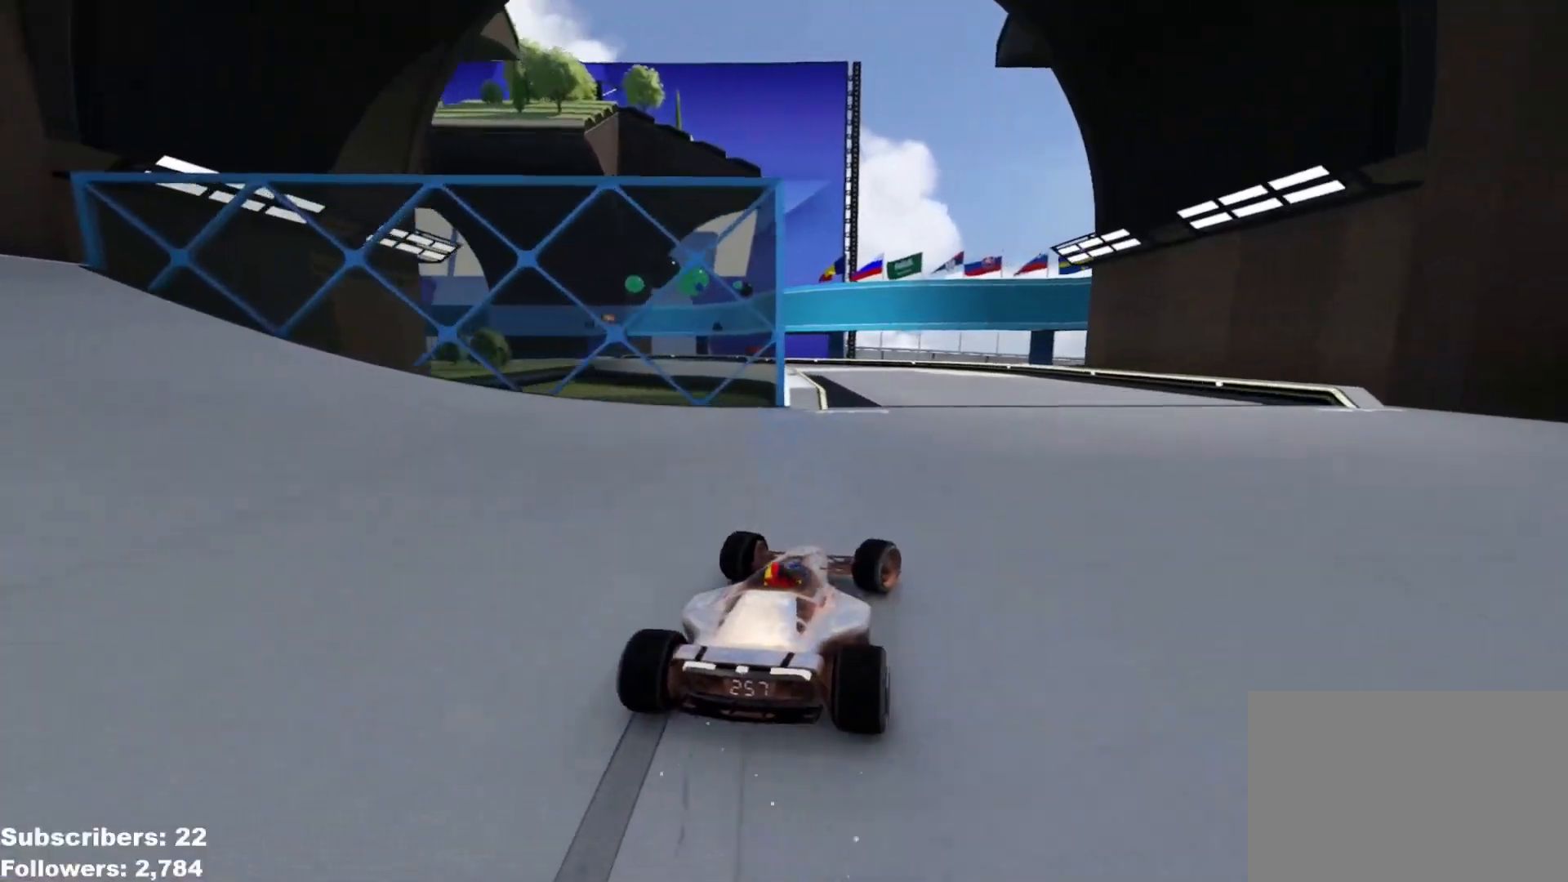
{"keys": ["left", "up"], "events": [[50, "left", "down"], [217, "left", "up"], [351, "left", "down"]]}
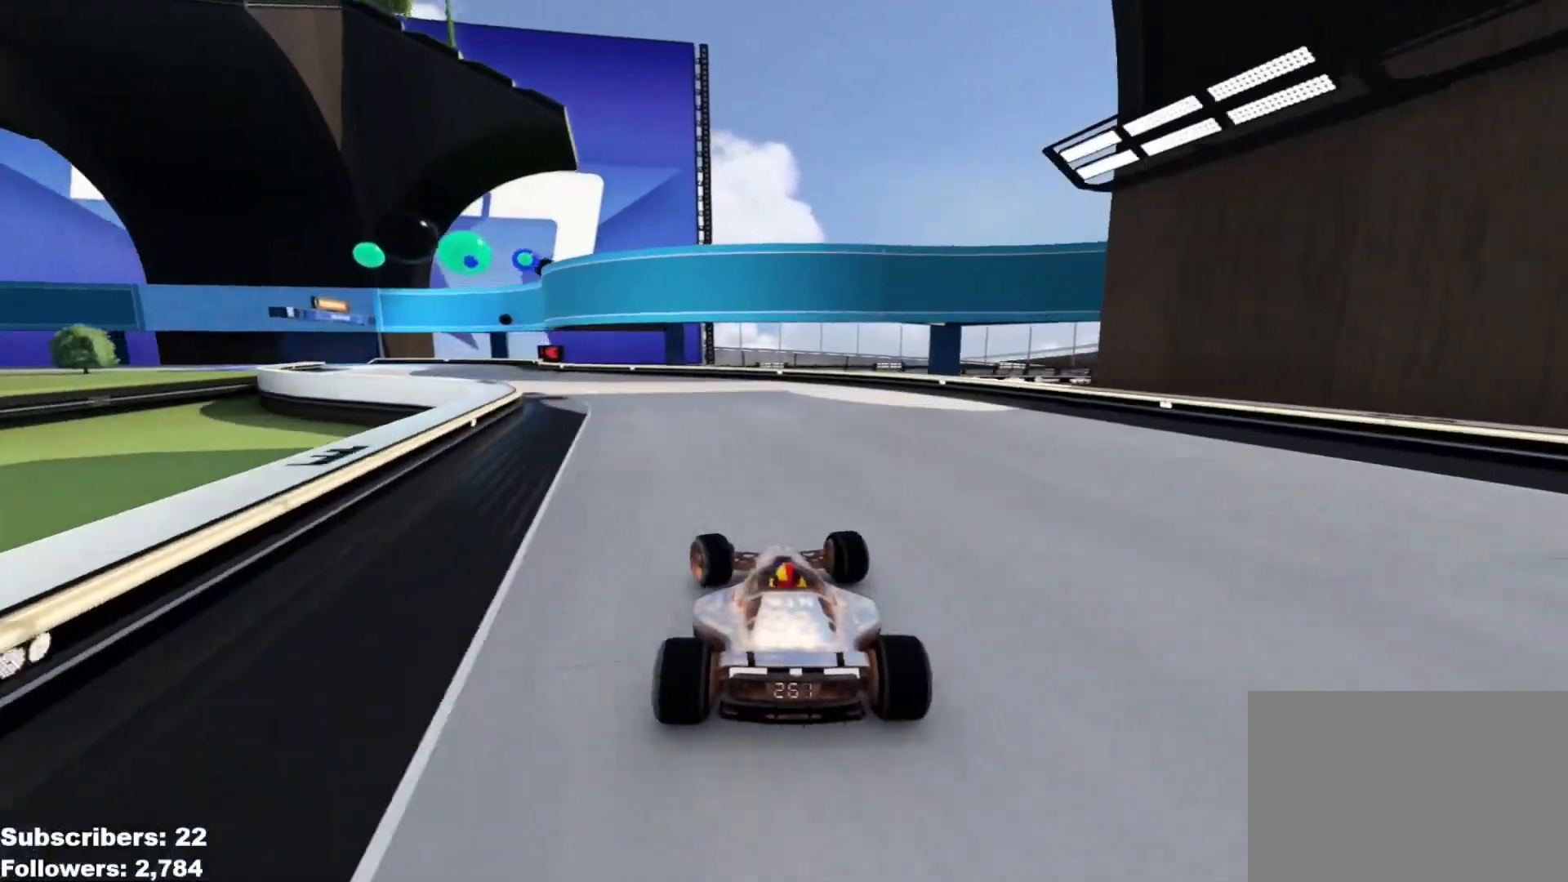
{"keys": ["down", "left", "up"], "events": [[484, "down", "down"]]}
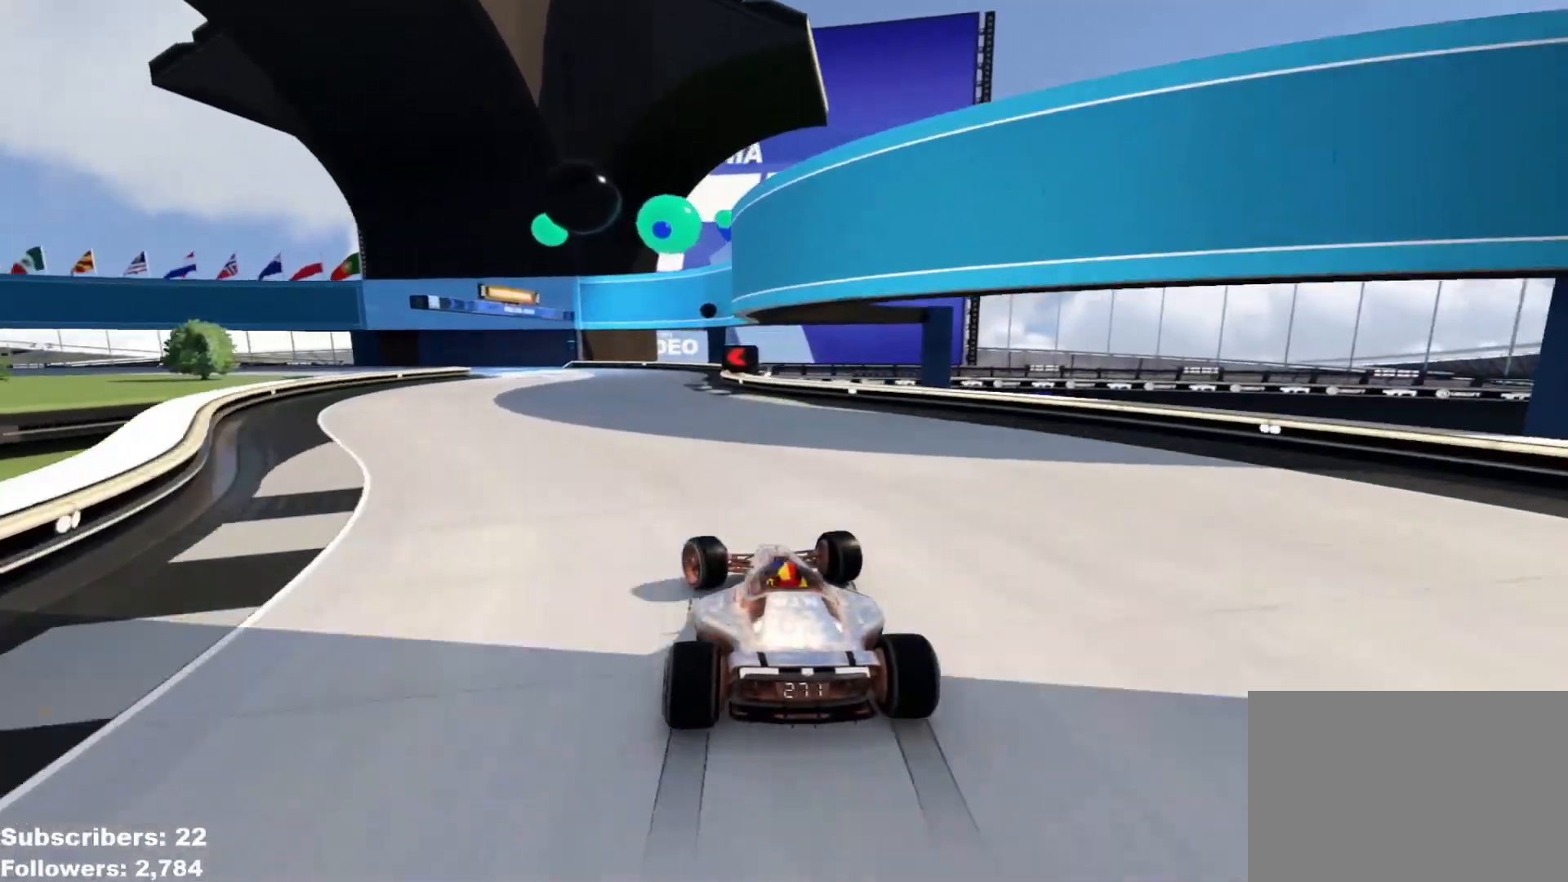
{"keys": ["left", "up"], "events": [[267, "up", "up"], [317, "up", "down"], [384, "down", "up"]]}
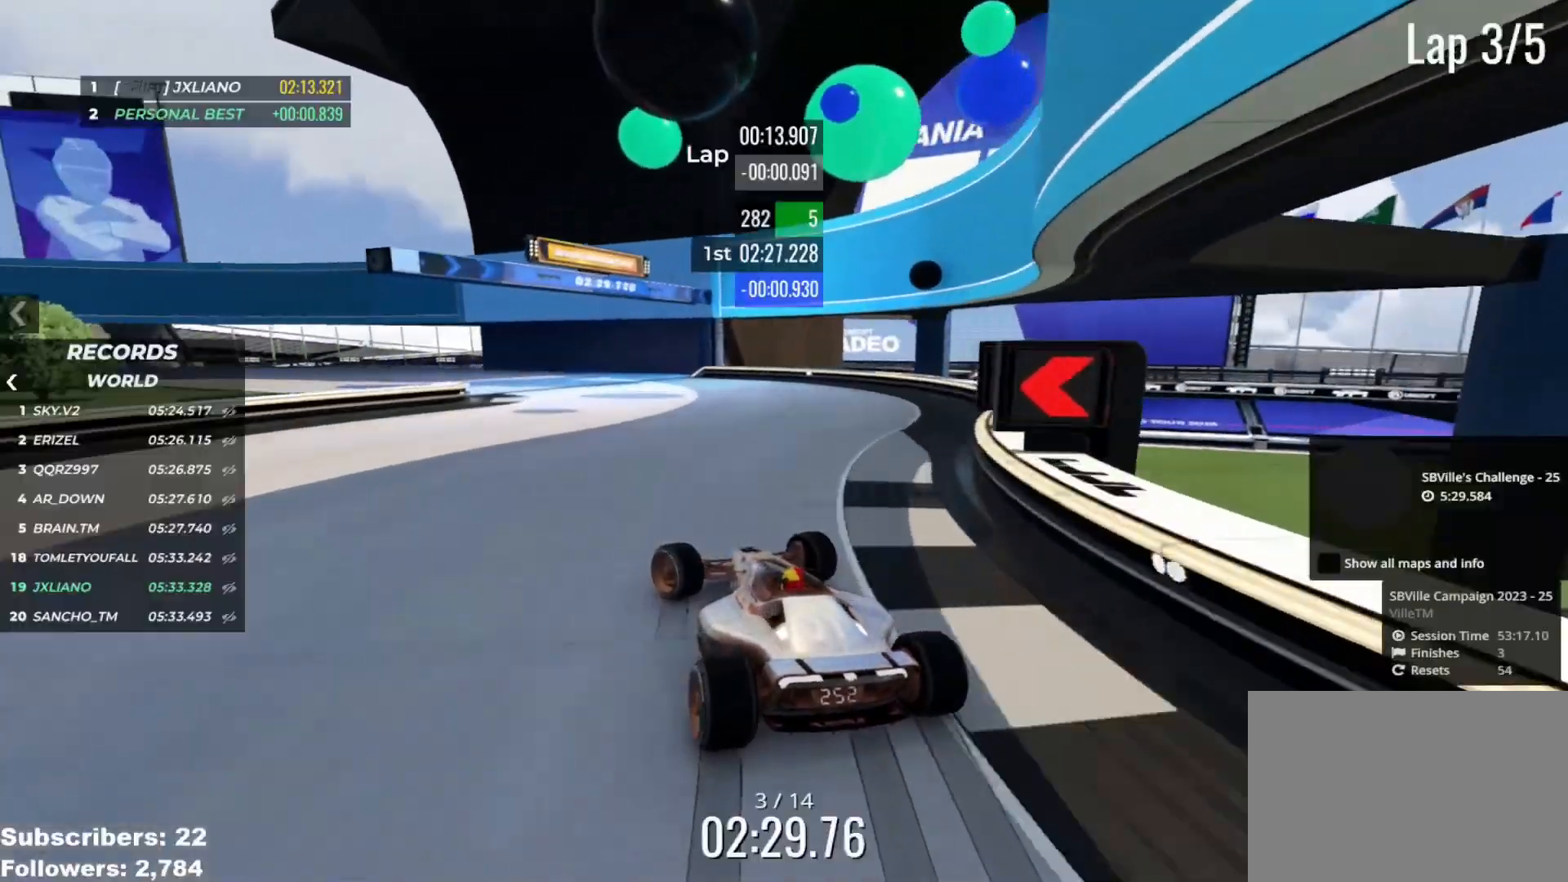
{"keys": ["left", "up"], "events": []}
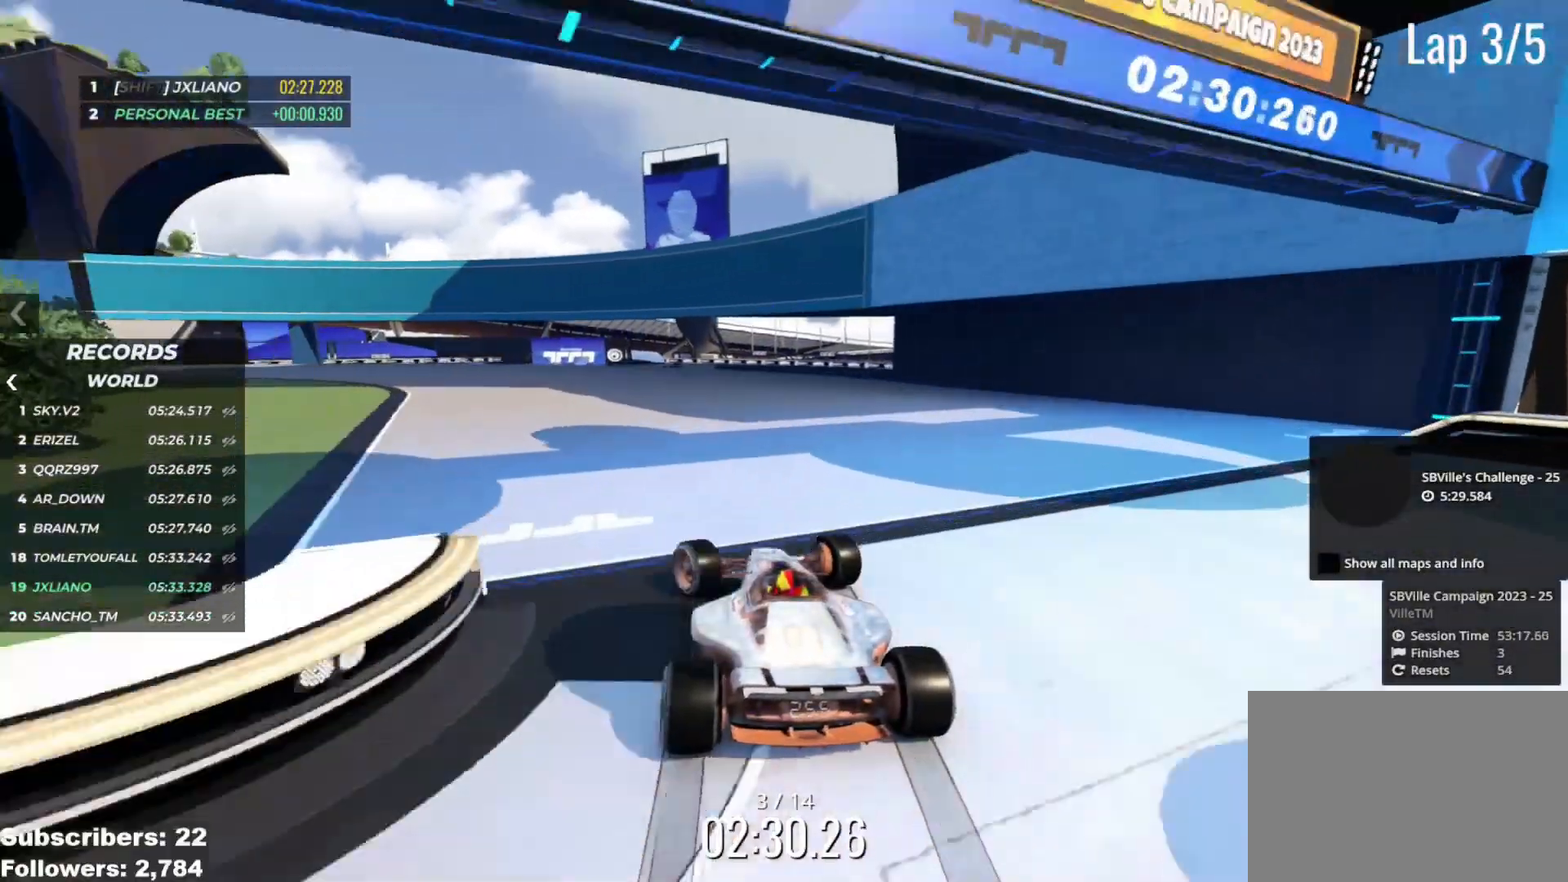
{"keys": ["left", "up"], "events": []}
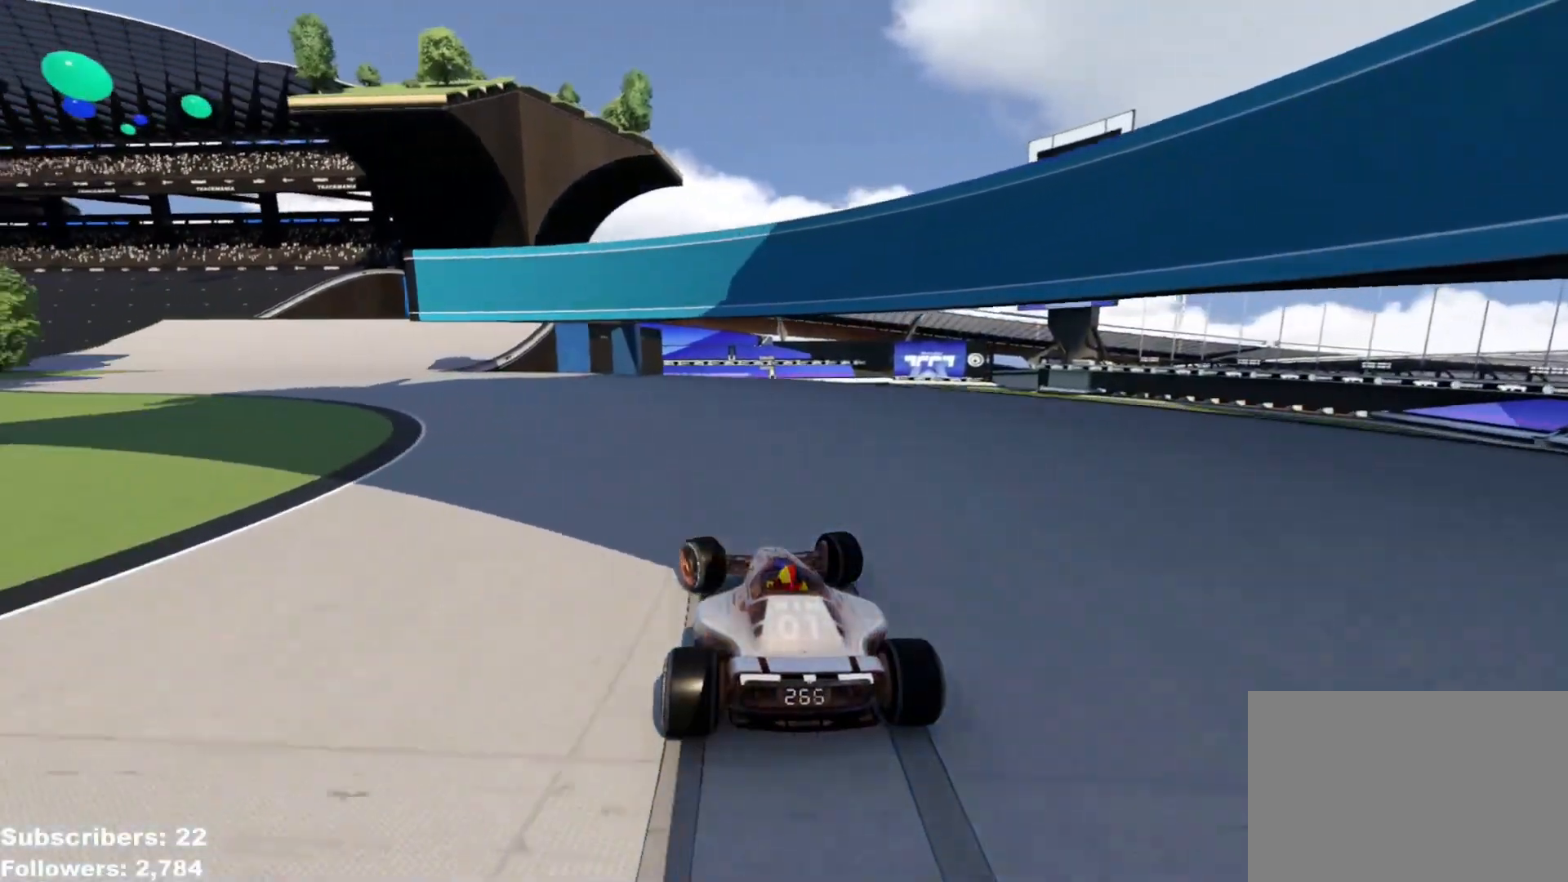
{"keys": ["left", "up"], "events": []}
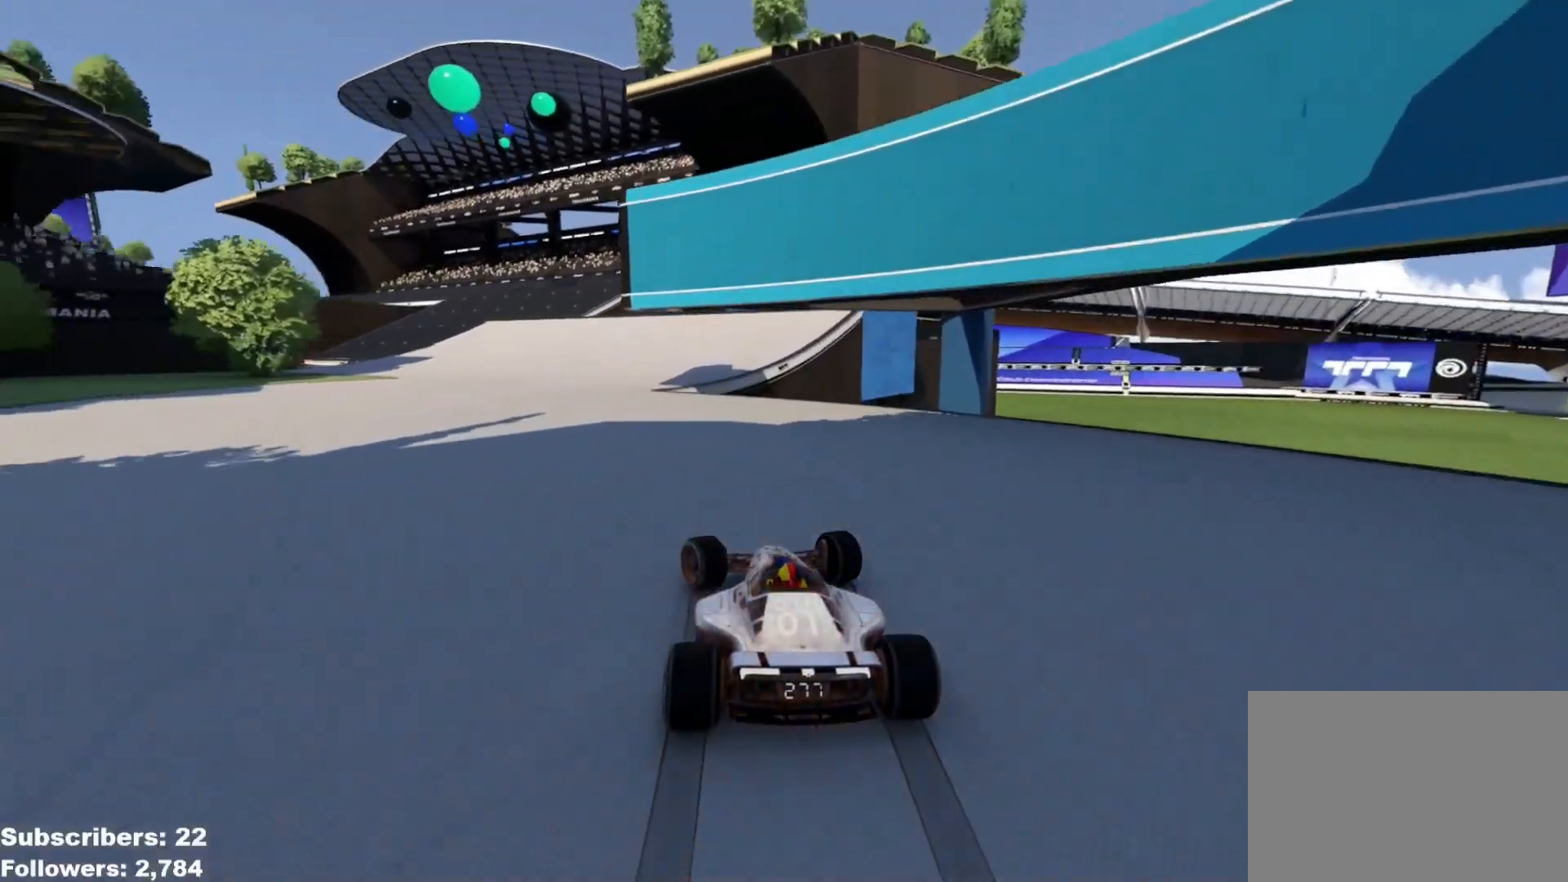
{"keys": ["up"], "events": [[101, "left", "up"], [267, "right", "down"], [367, "right", "up"]]}
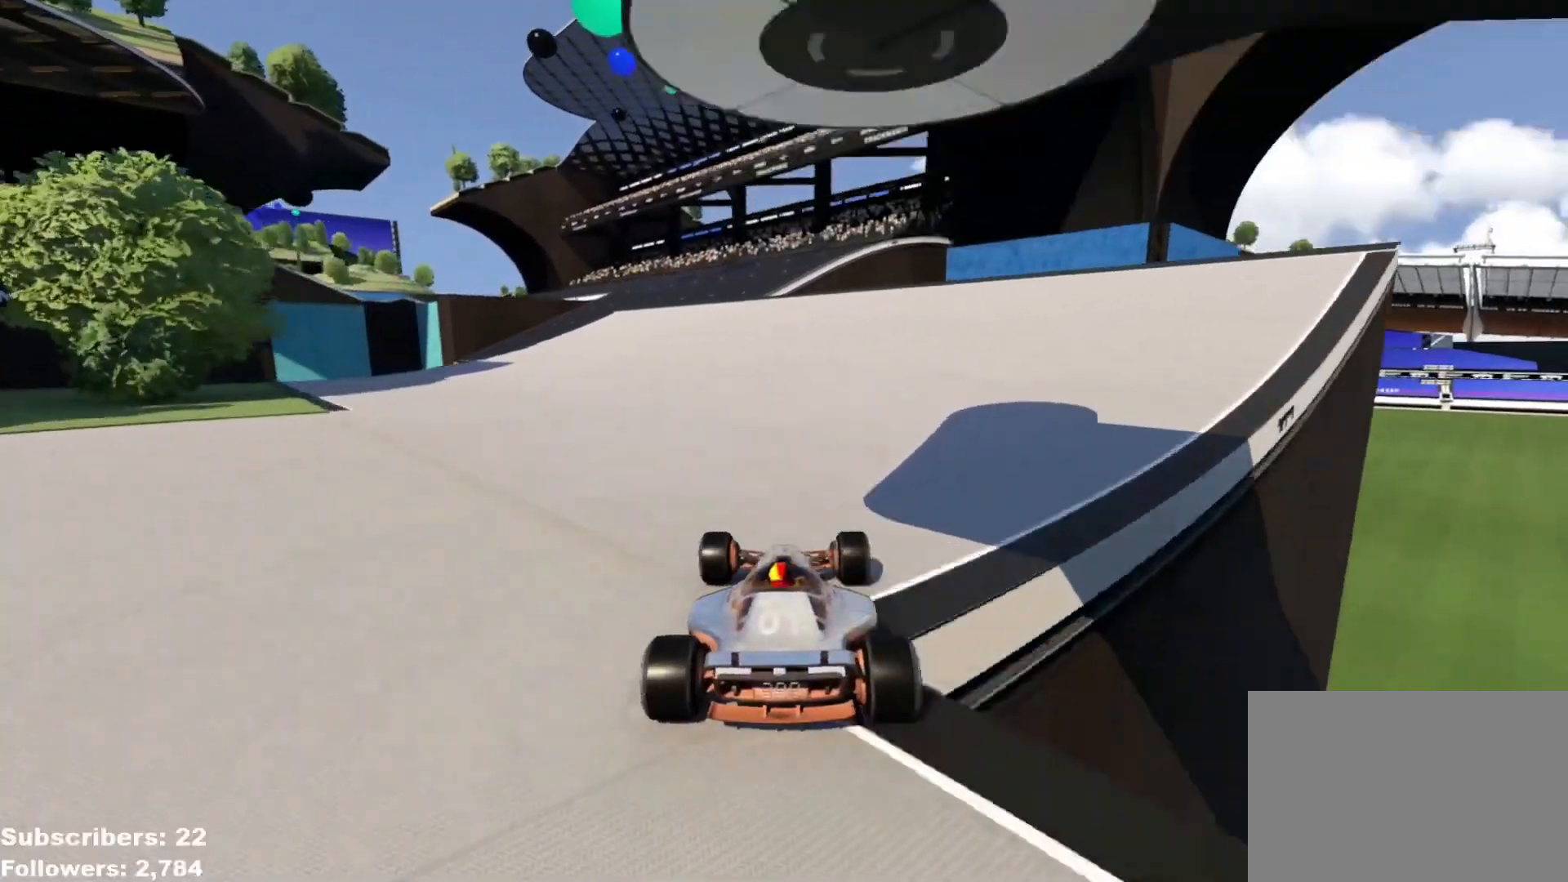
{"keys": ["left", "up"], "events": [[83, "left", "down"], [200, "left", "up"], [300, "left", "down"], [400, "left", "up"], [450, "left", "down"]]}
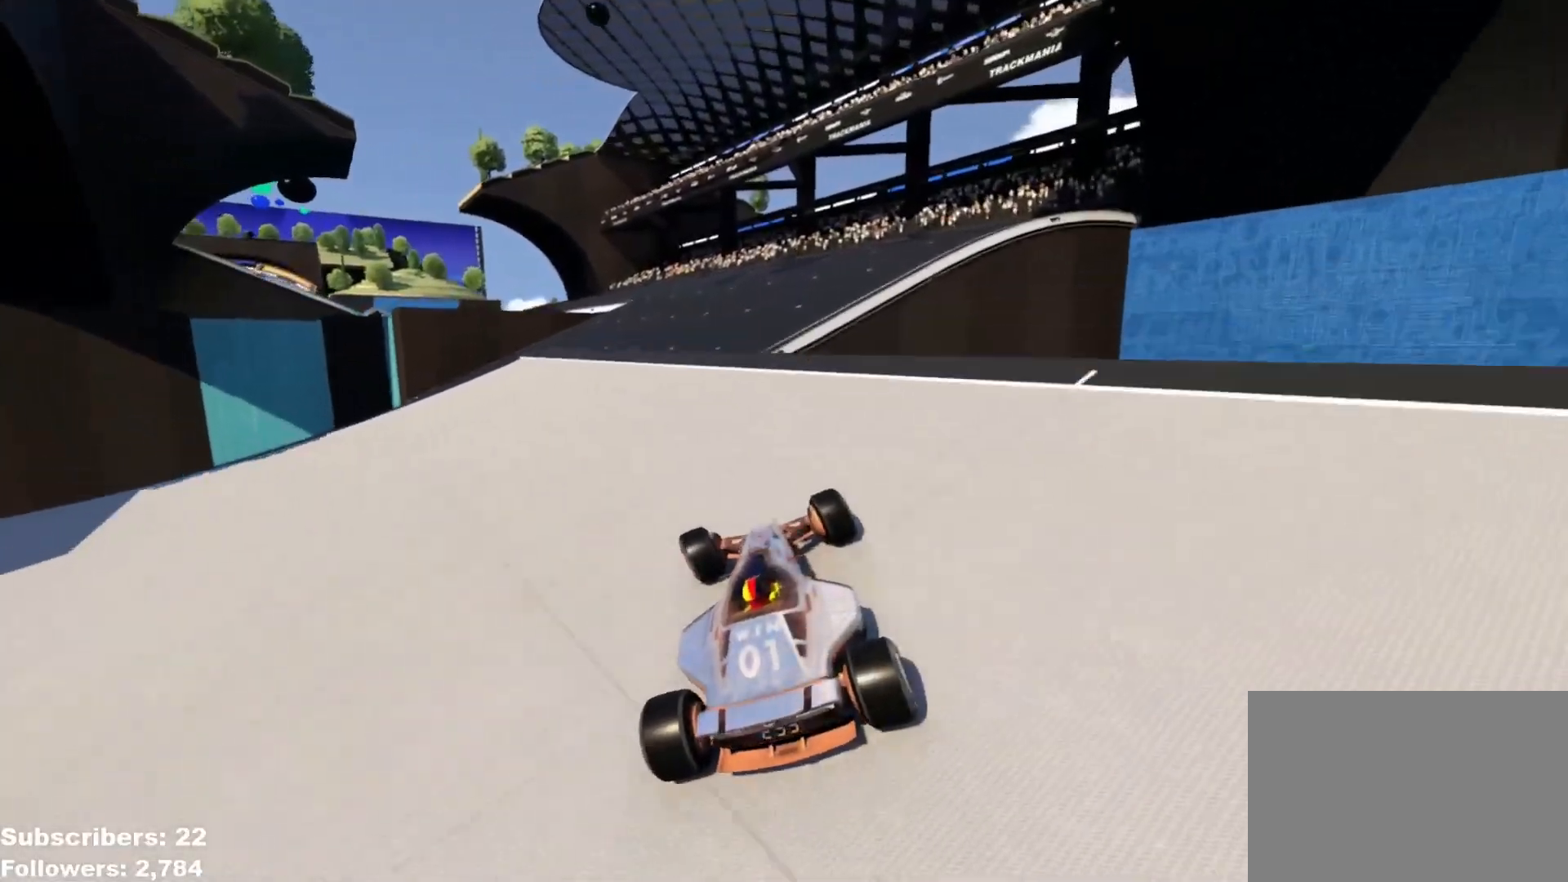
{"keys": ["down", "right", "up"], "events": [[101, "left", "up"], [184, "left", "down"], [251, "left", "up"], [334, "right", "down"], [501, "down", "down"]]}
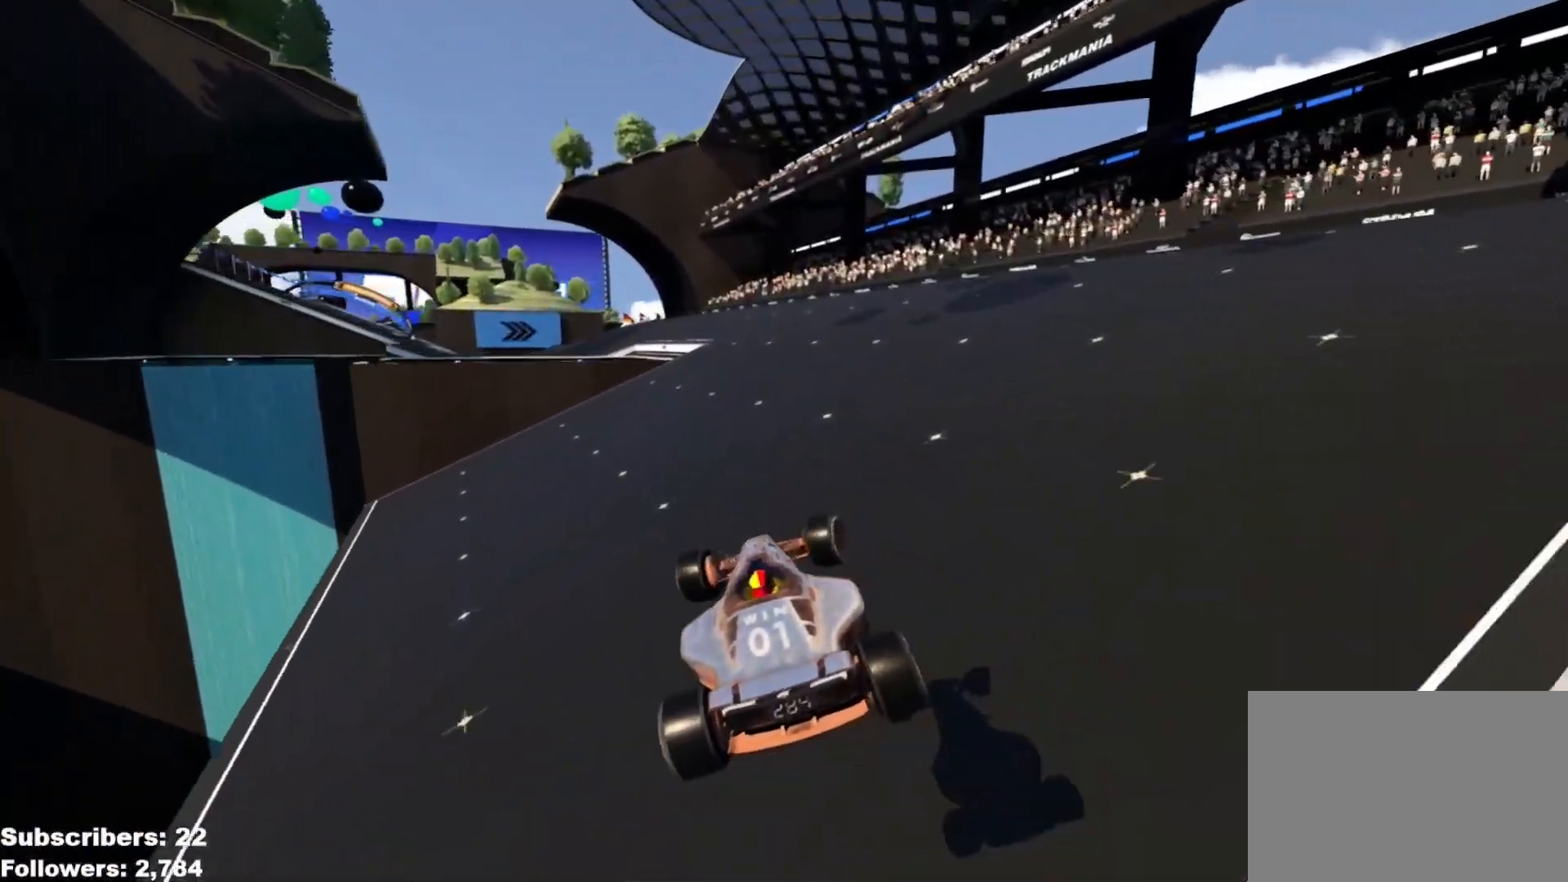
{"keys": ["left", "up"], "events": [[133, "down", "up"], [150, "right", "up"], [367, "left", "down"]]}
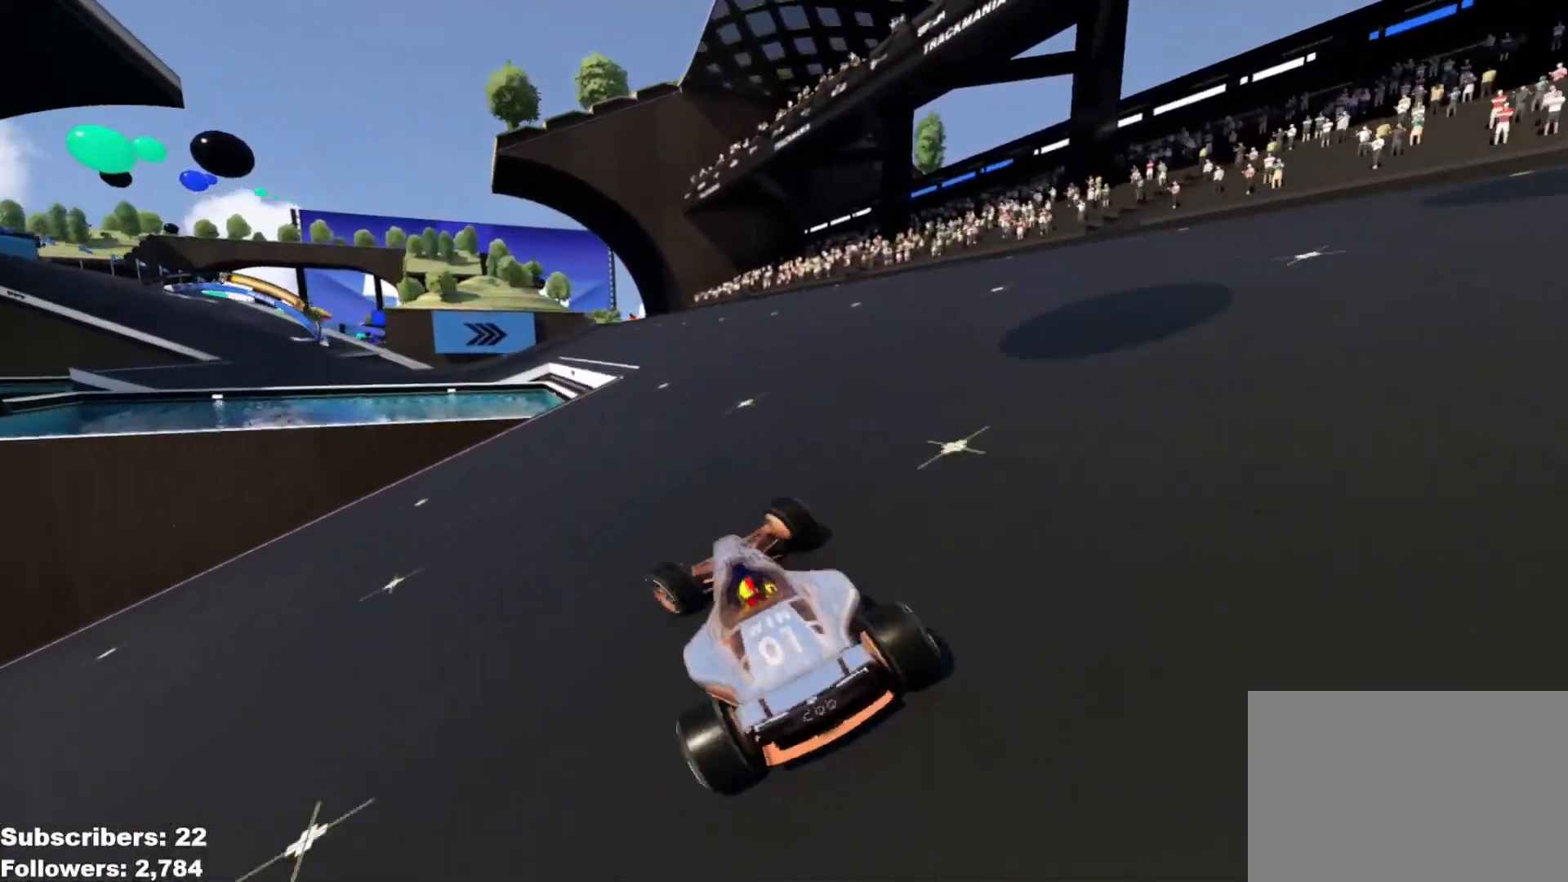
{"keys": ["up"], "events": [[251, "left", "up"], [301, "left", "down"], [434, "left", "up"]]}
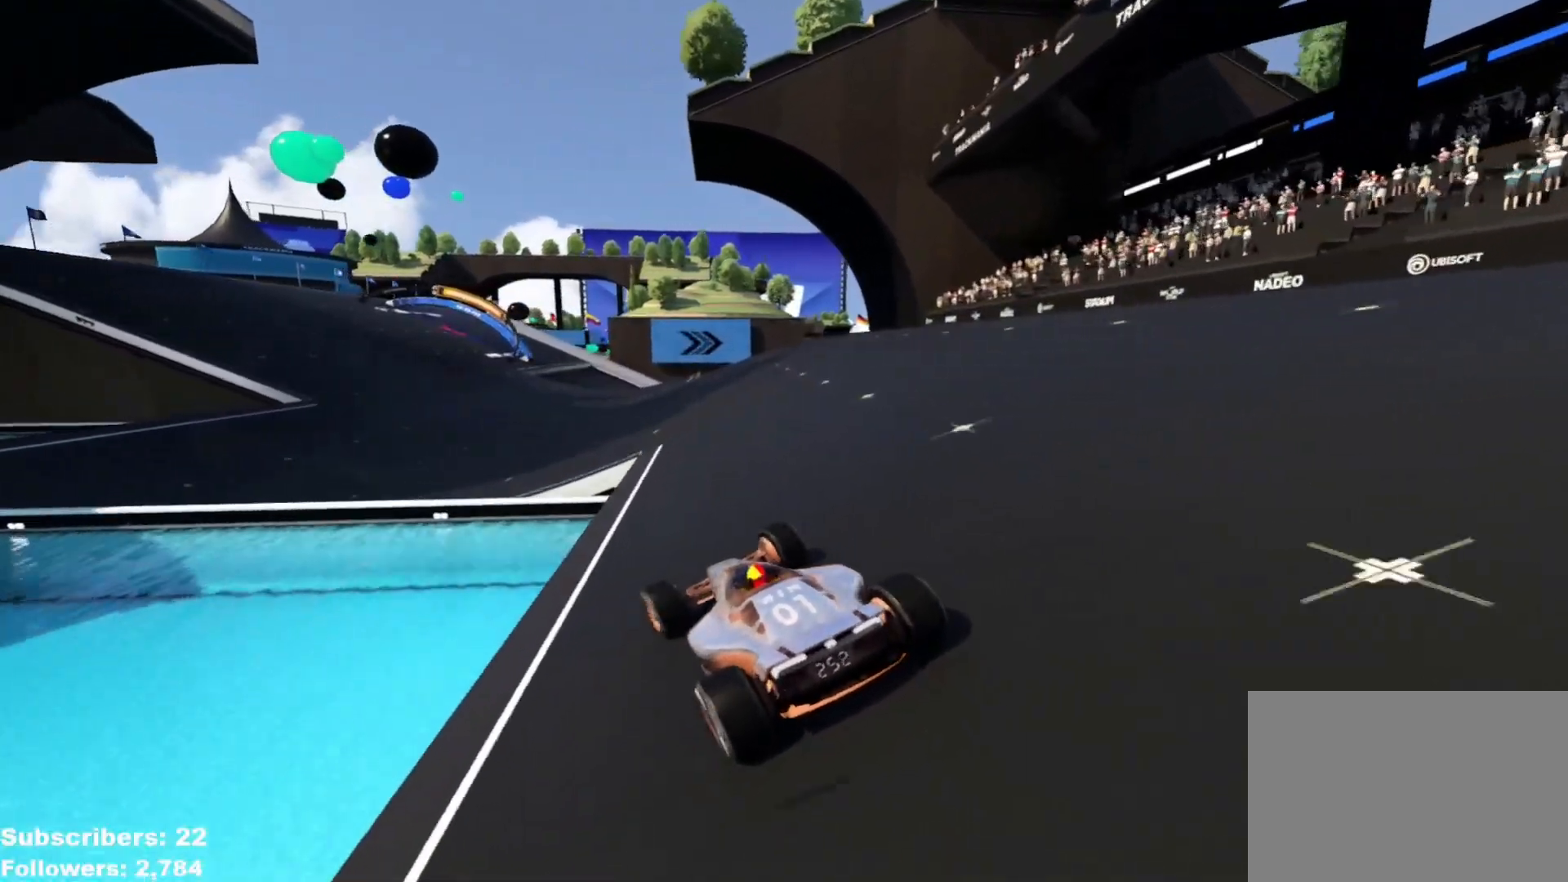
{"keys": ["up"], "events": [[17, "left", "down"], [67, "left", "up"], [234, "left", "down"], [284, "left", "up"], [367, "left", "down"], [450, "left", "up"]]}
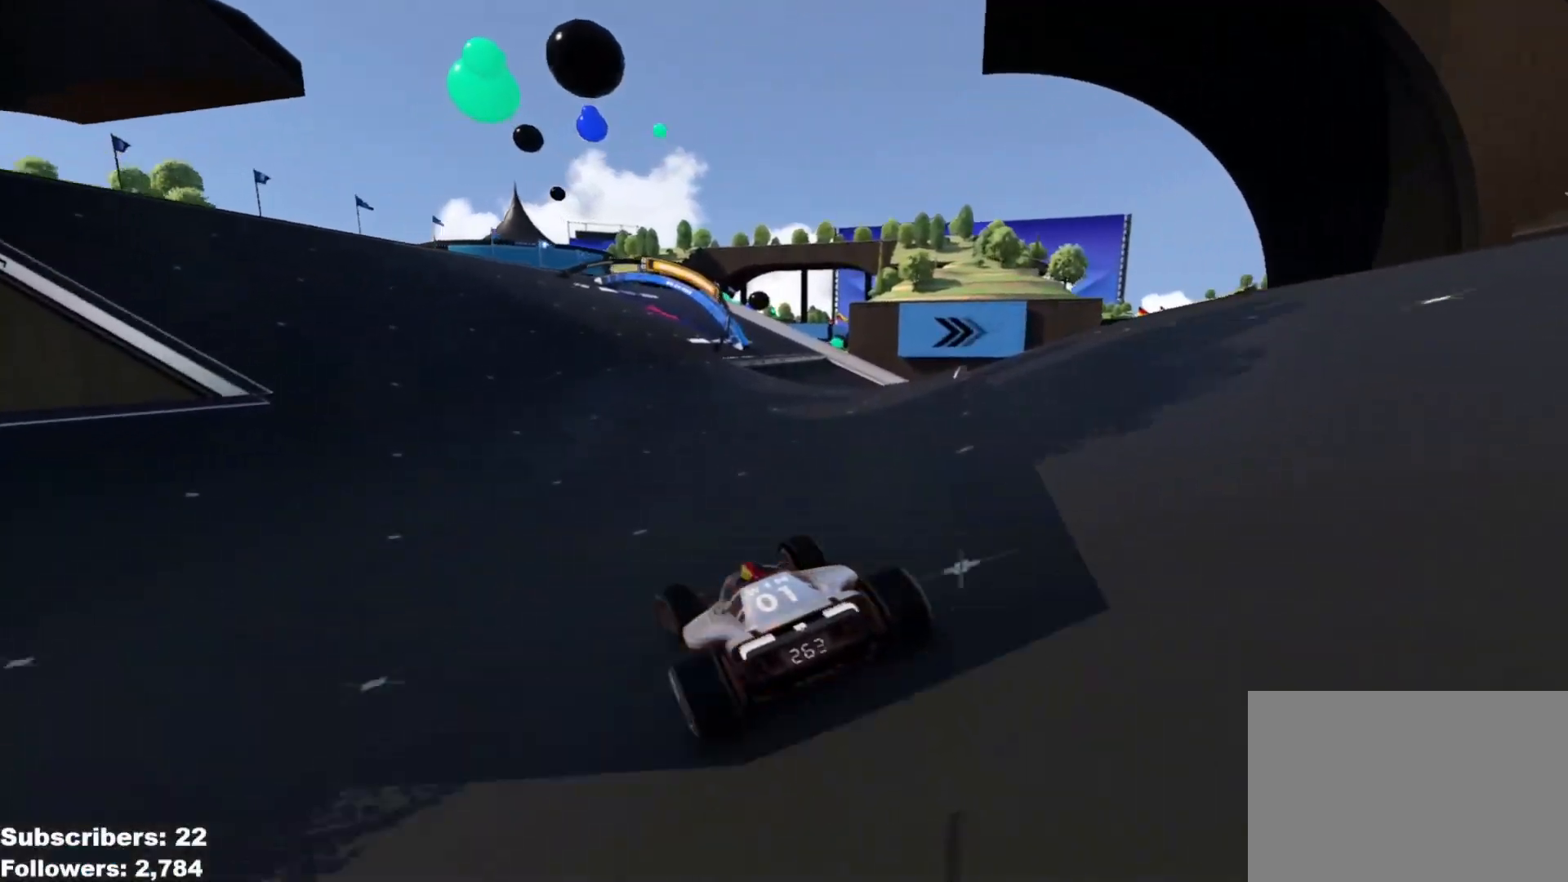
{"keys": ["right", "up"], "events": [[17, "left", "down"], [84, "left", "up"], [351, "right", "down"]]}
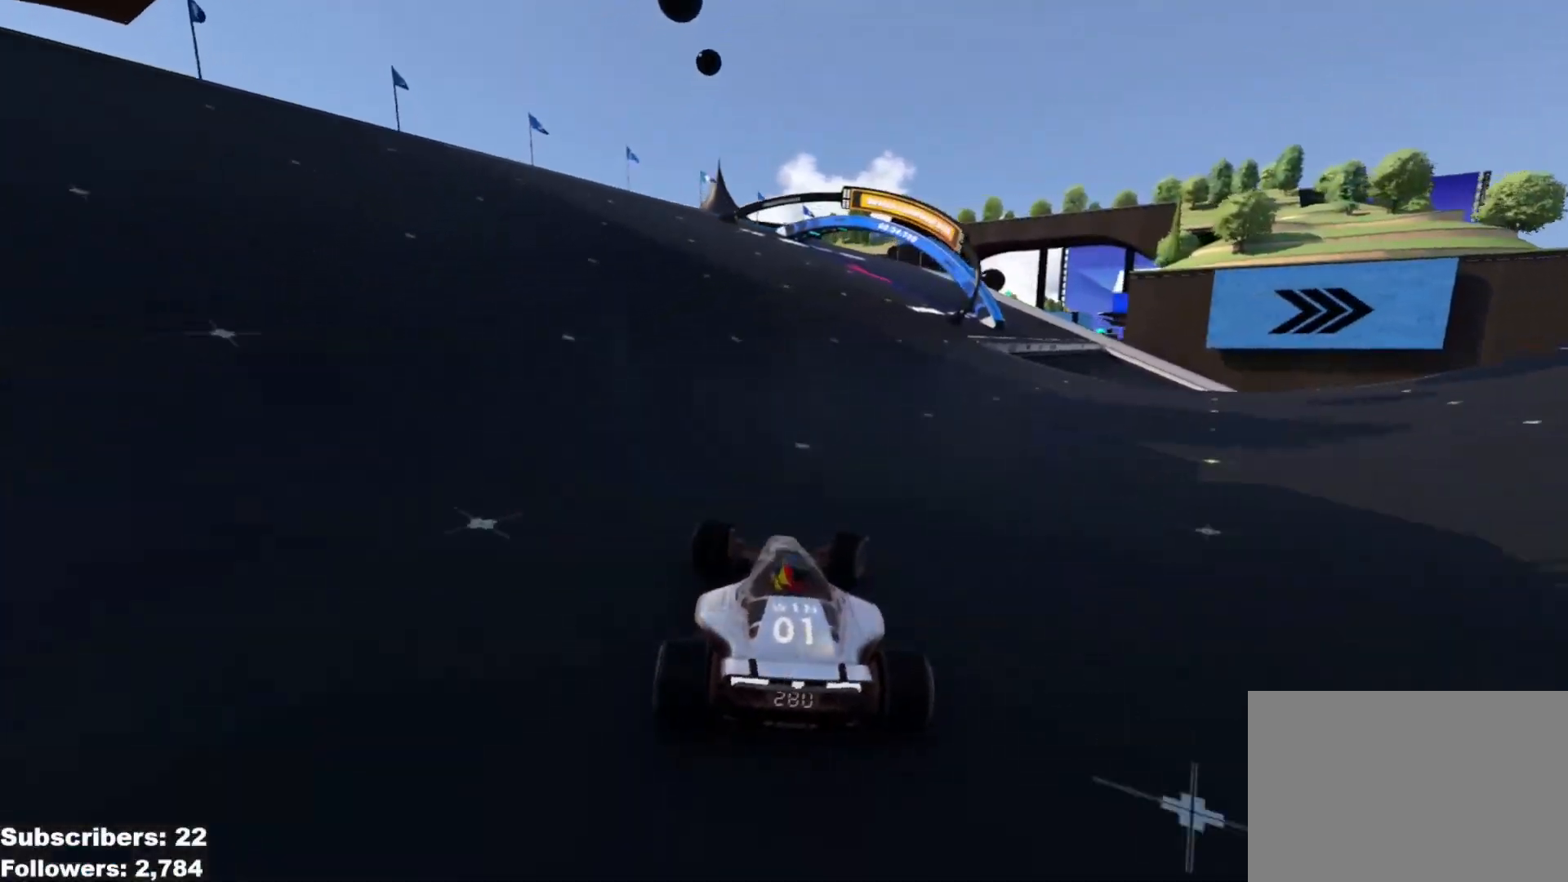
{"keys": ["up"], "events": [[234, "right", "up"], [334, "right", "down"], [450, "right", "up"]]}
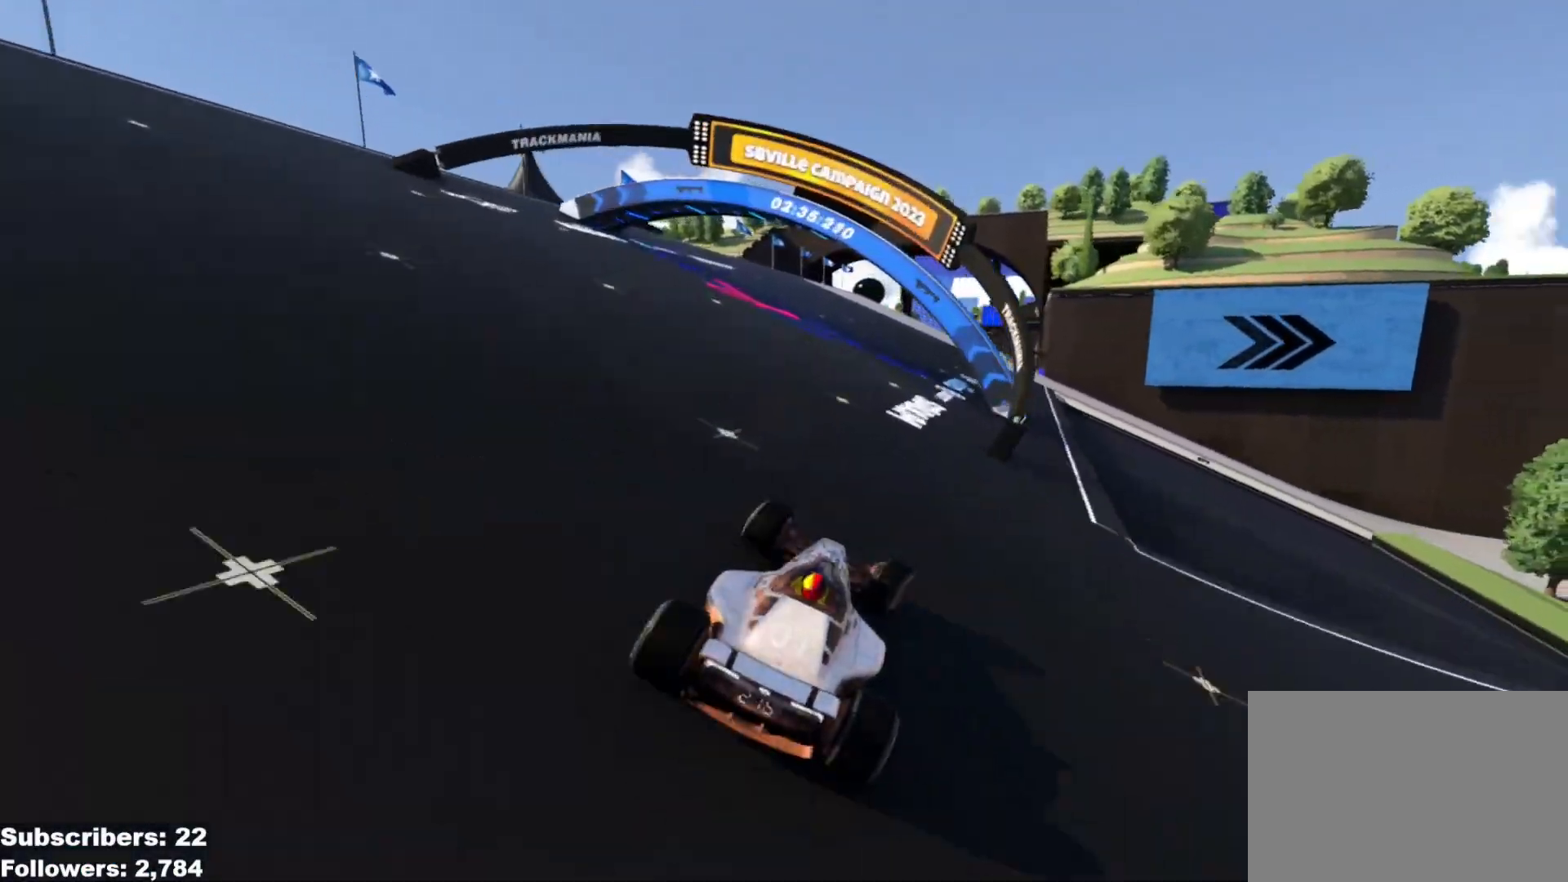
{"keys": ["right", "up"], "events": [[17, "right", "down"], [134, "right", "up"], [167, "right", "down"]]}
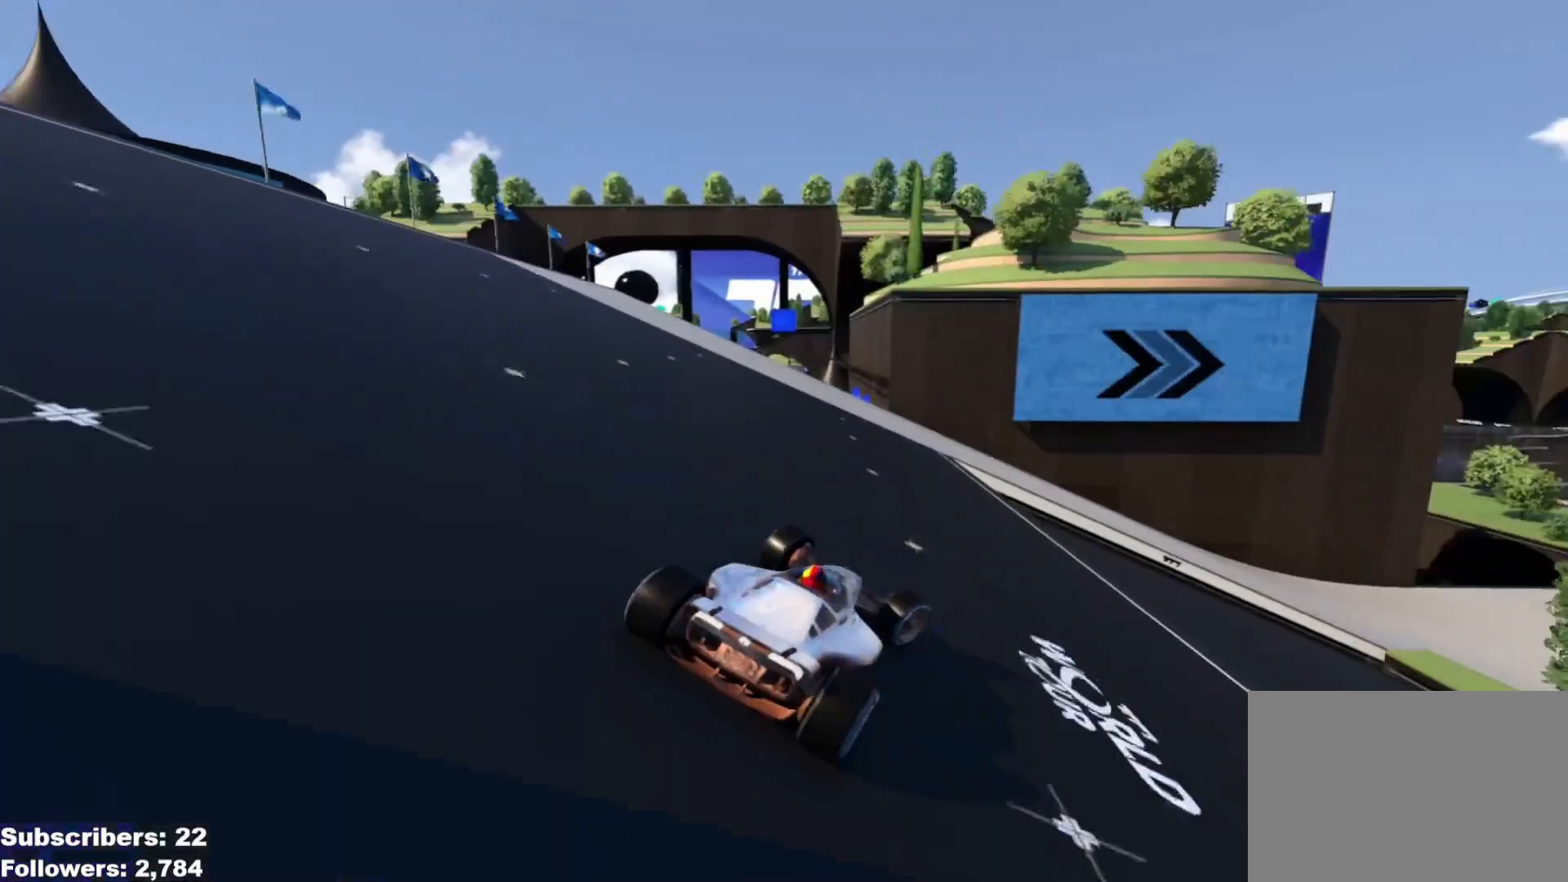
{"keys": ["up"], "events": [[67, "right", "up"], [133, "right", "down"], [300, "right", "up"], [384, "right", "down"], [467, "right", "up"]]}
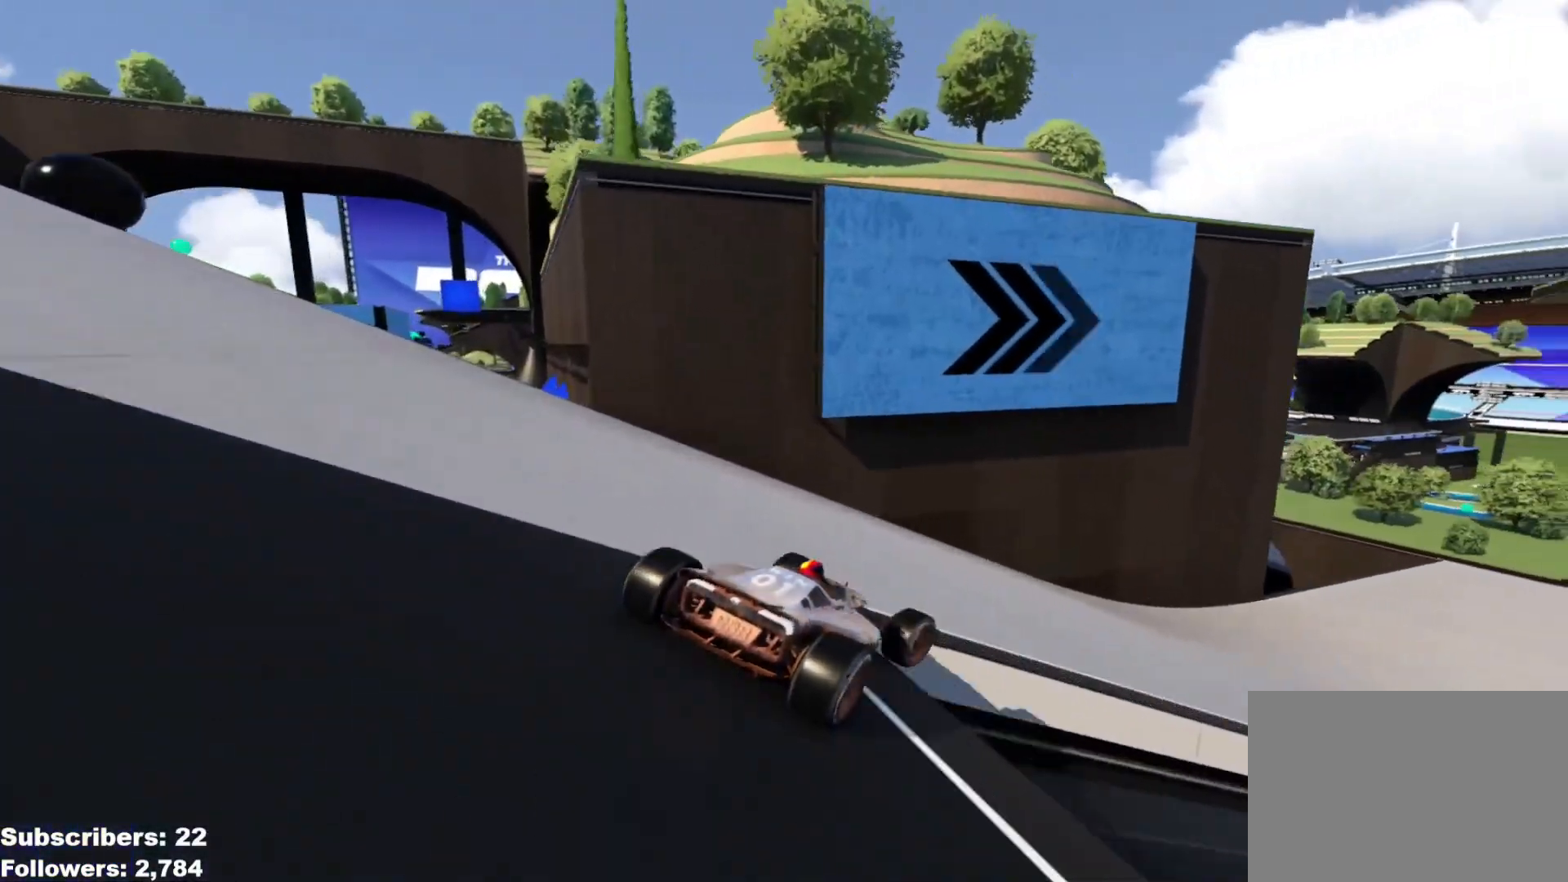
{"keys": ["right", "up"], "events": [[17, "right", "down"], [151, "right", "up"], [201, "right", "down"]]}
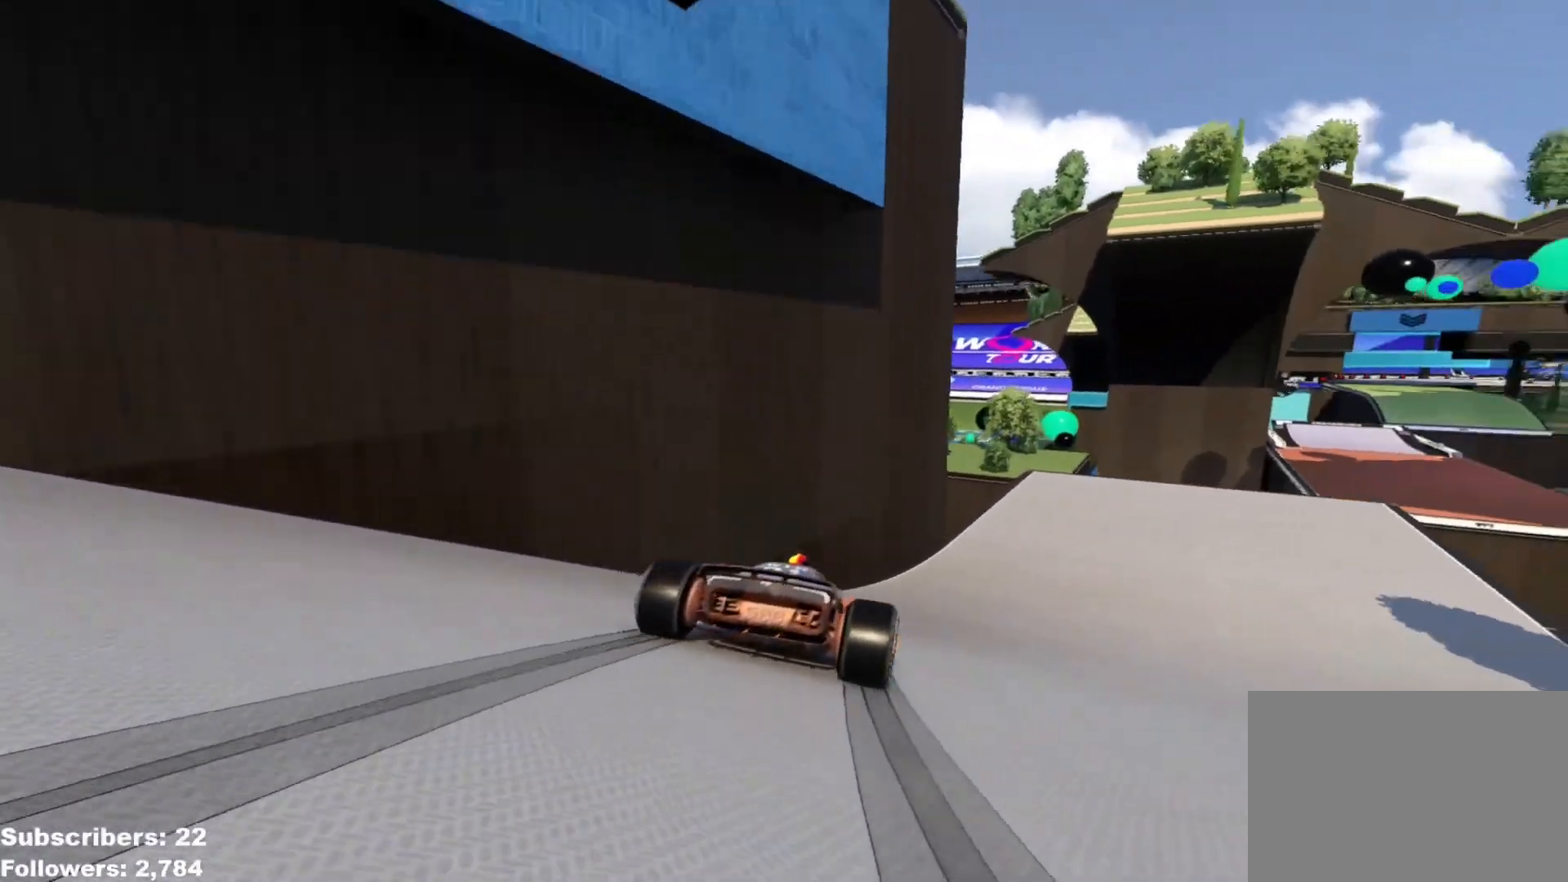
{"keys": ["right", "up"], "events": []}
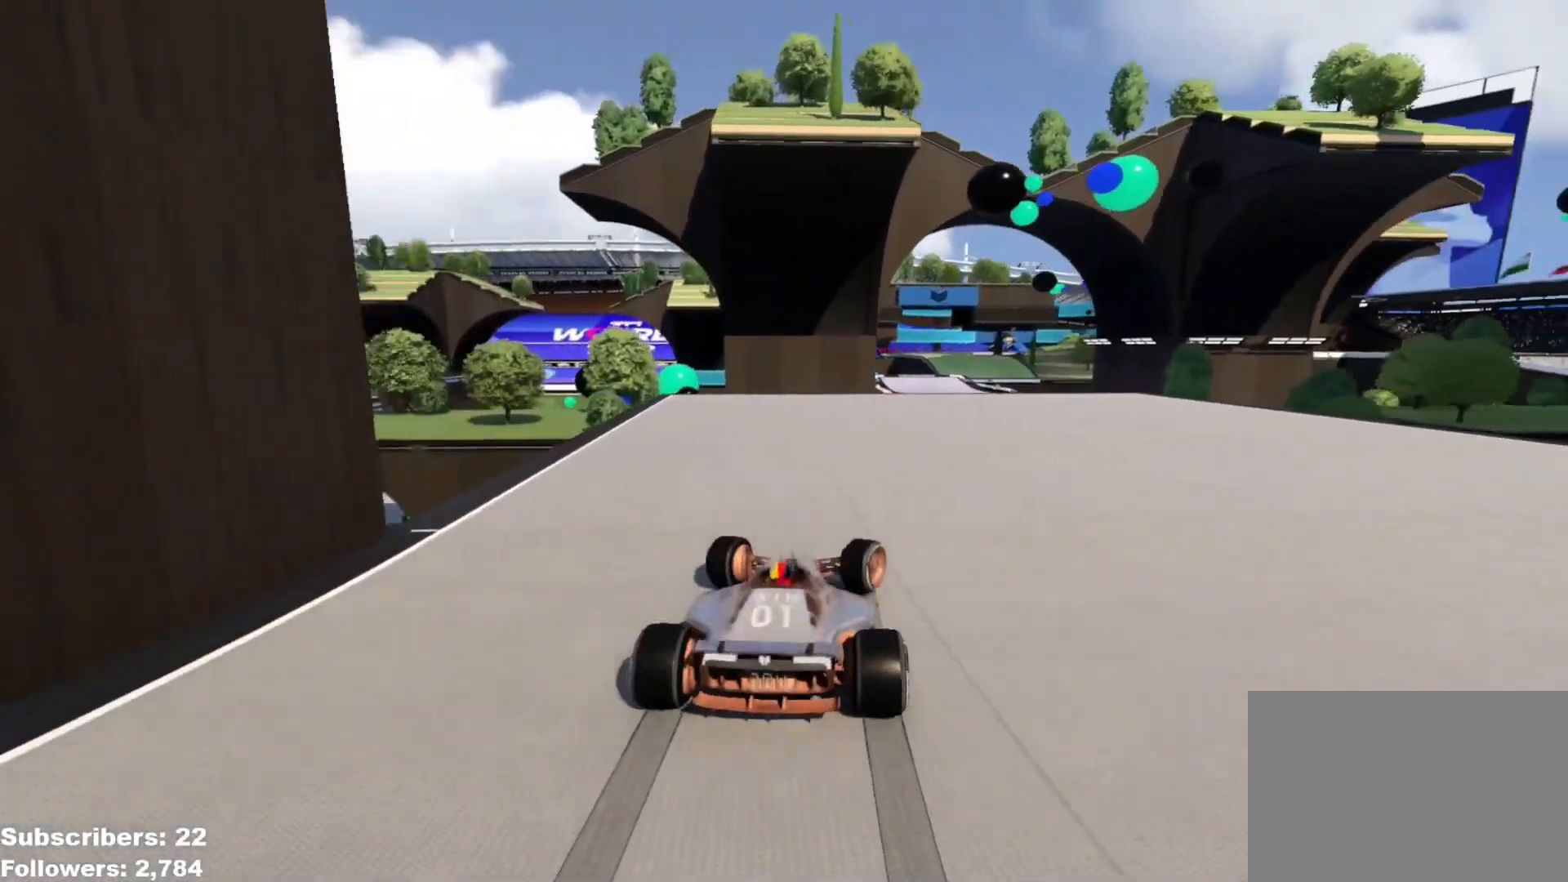
{"keys": ["up"], "events": [[84, "right", "up"], [251, "left", "down"], [334, "left", "up"]]}